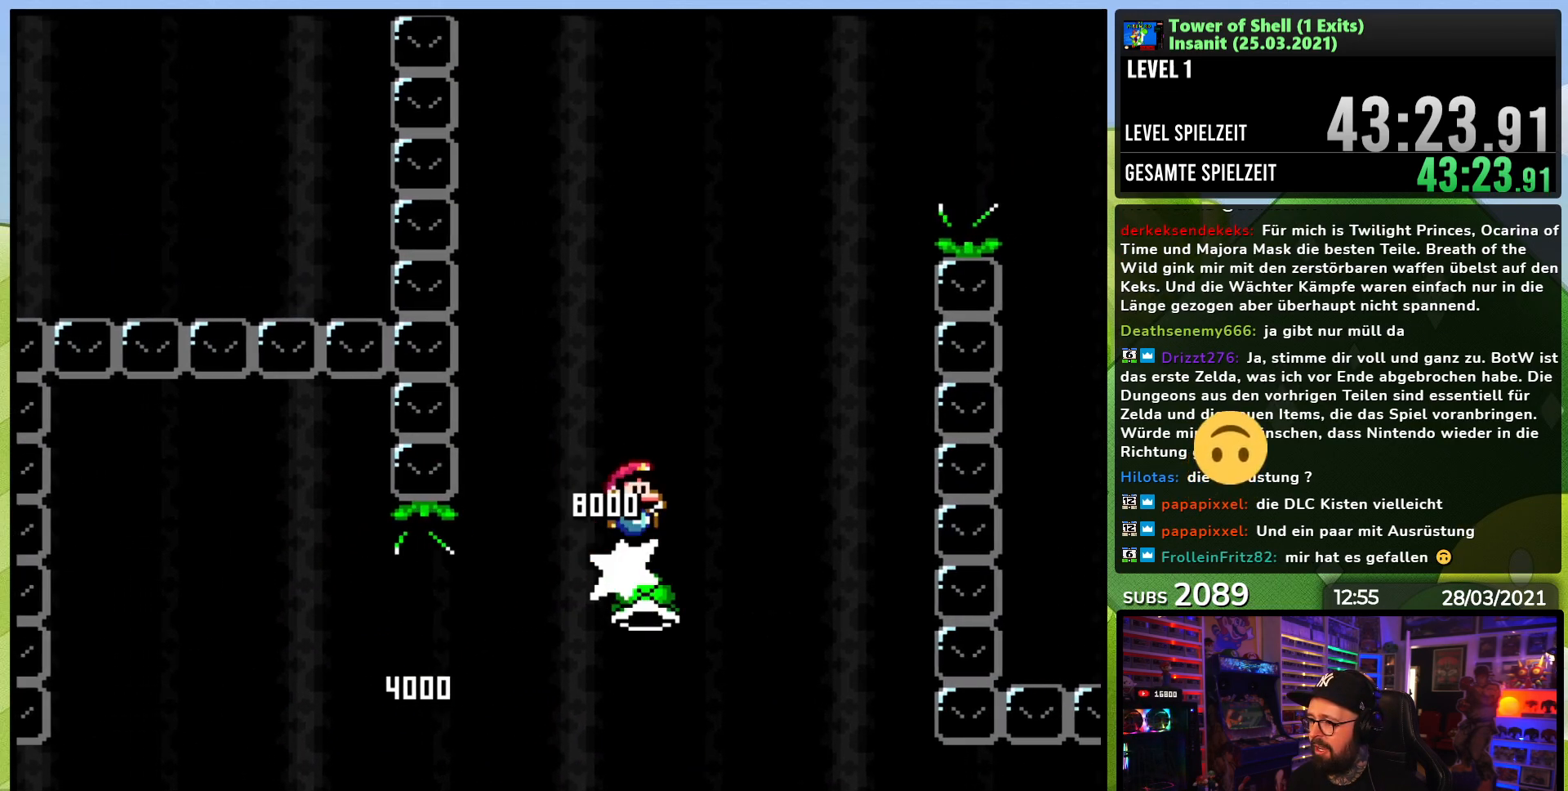
Gameplay with a controller (Nintendo layout); each line is a JSON object with the inputs held at the frame after it (dt_ms = milliseconds from this image to that frame). "events" lists button and stick changes between this image and that frame as [ms after this image, input, new state], when the widget could be followed in between. Not read: L3 R3.
{"dt_ms": 500, "buttons": ["B", "Y"], "events": [[17, "DPAD_RIGHT", "up"], [33, "DPAD_LEFT", "down"], [117, "DPAD_LEFT", "up"], [400, "Y", "up"], [483, "Y", "down"]]}
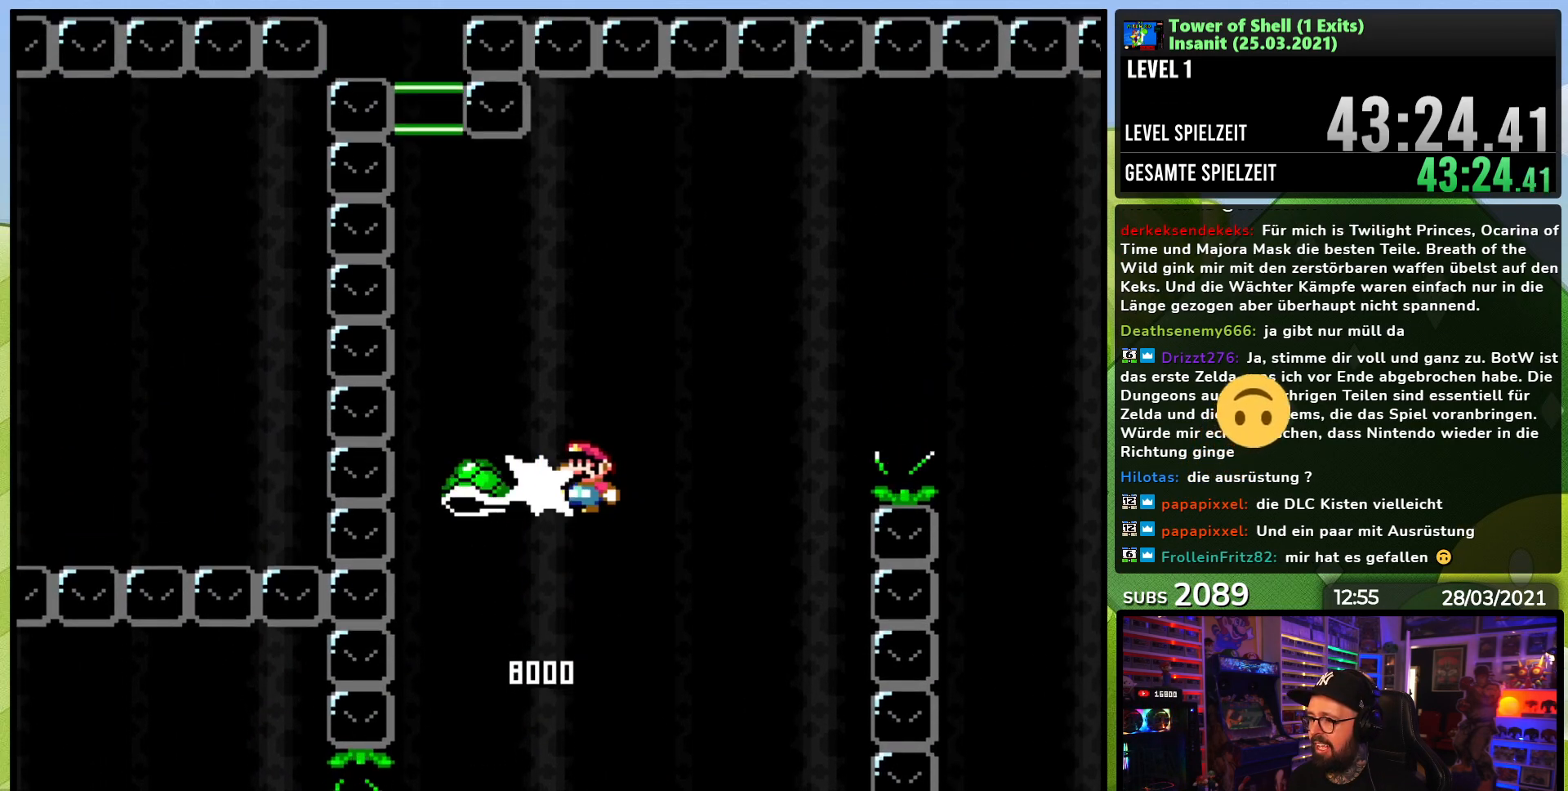
{"dt_ms": 500, "buttons": ["B", "DPAD_RIGHT"], "events": [[67, "DPAD_RIGHT", "down"], [500, "Y", "up"]]}
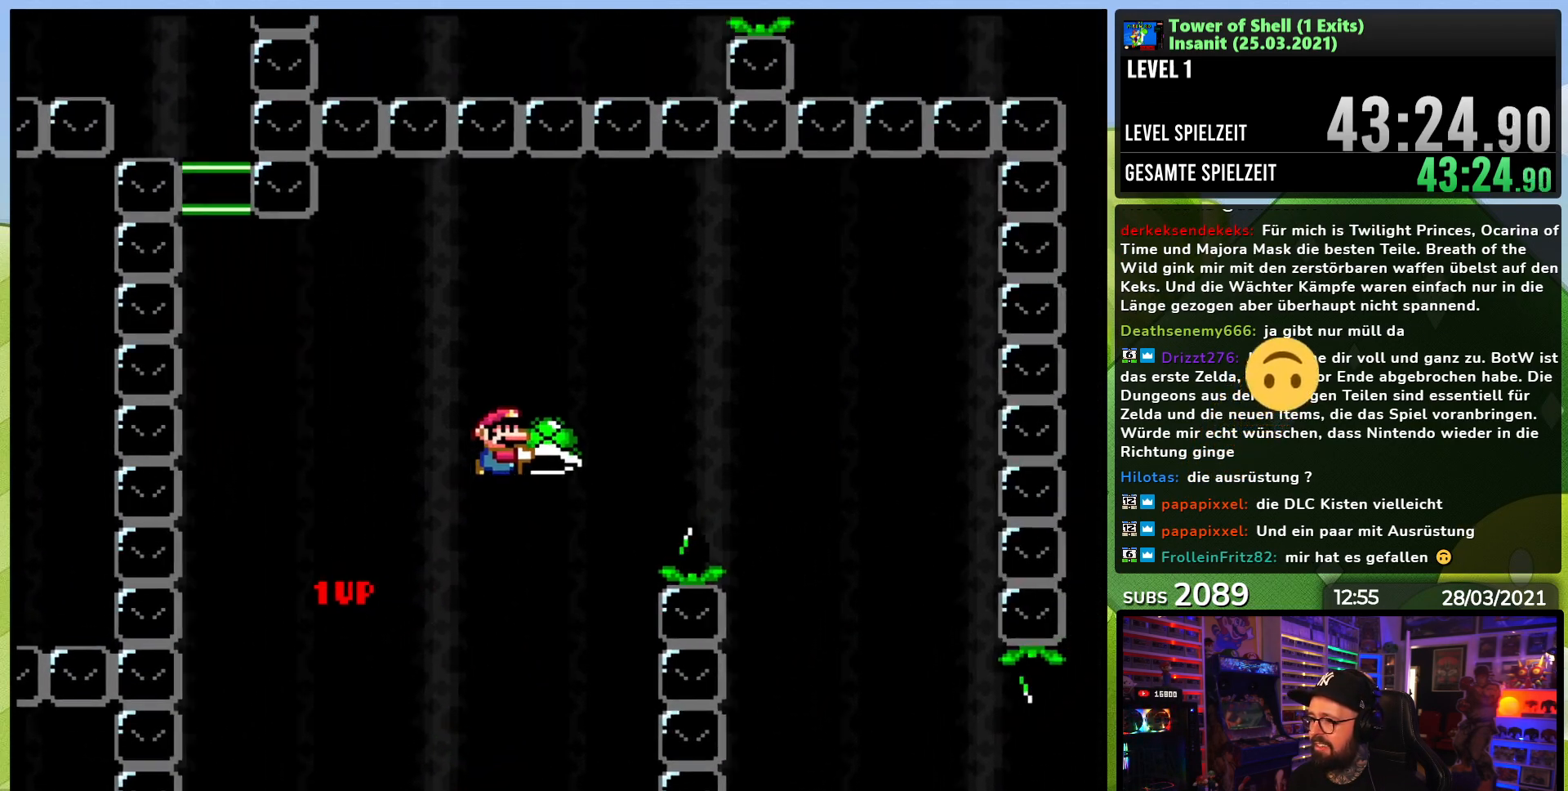
{"dt_ms": 500, "buttons": ["Y", "DPAD_RIGHT"], "events": [[50, "Y", "down"], [500, "B", "up"]]}
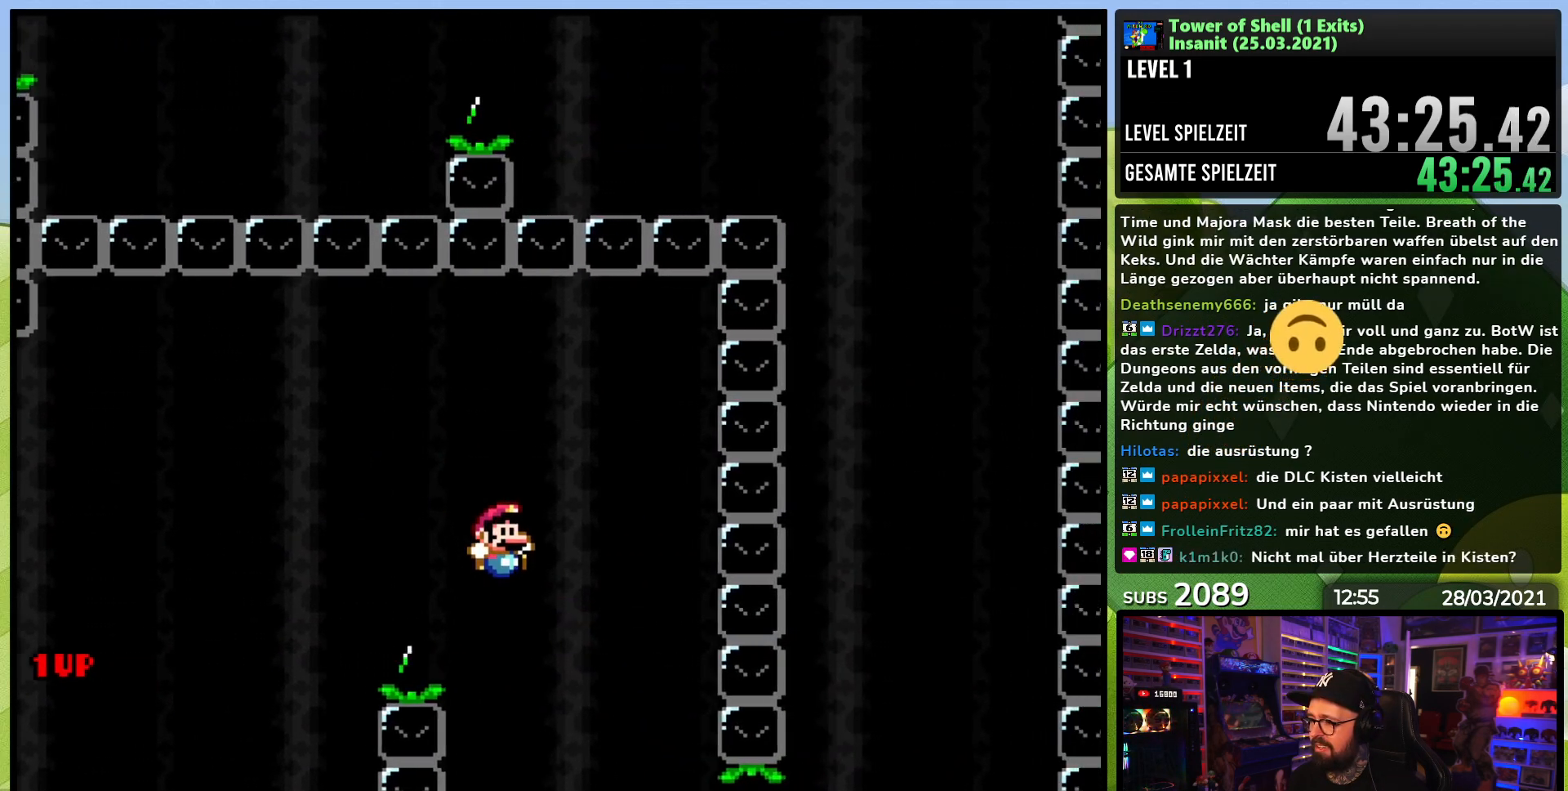
{"dt_ms": 500, "buttons": ["B", "Y", "DPAD_RIGHT"], "events": [[367, "B", "down"]]}
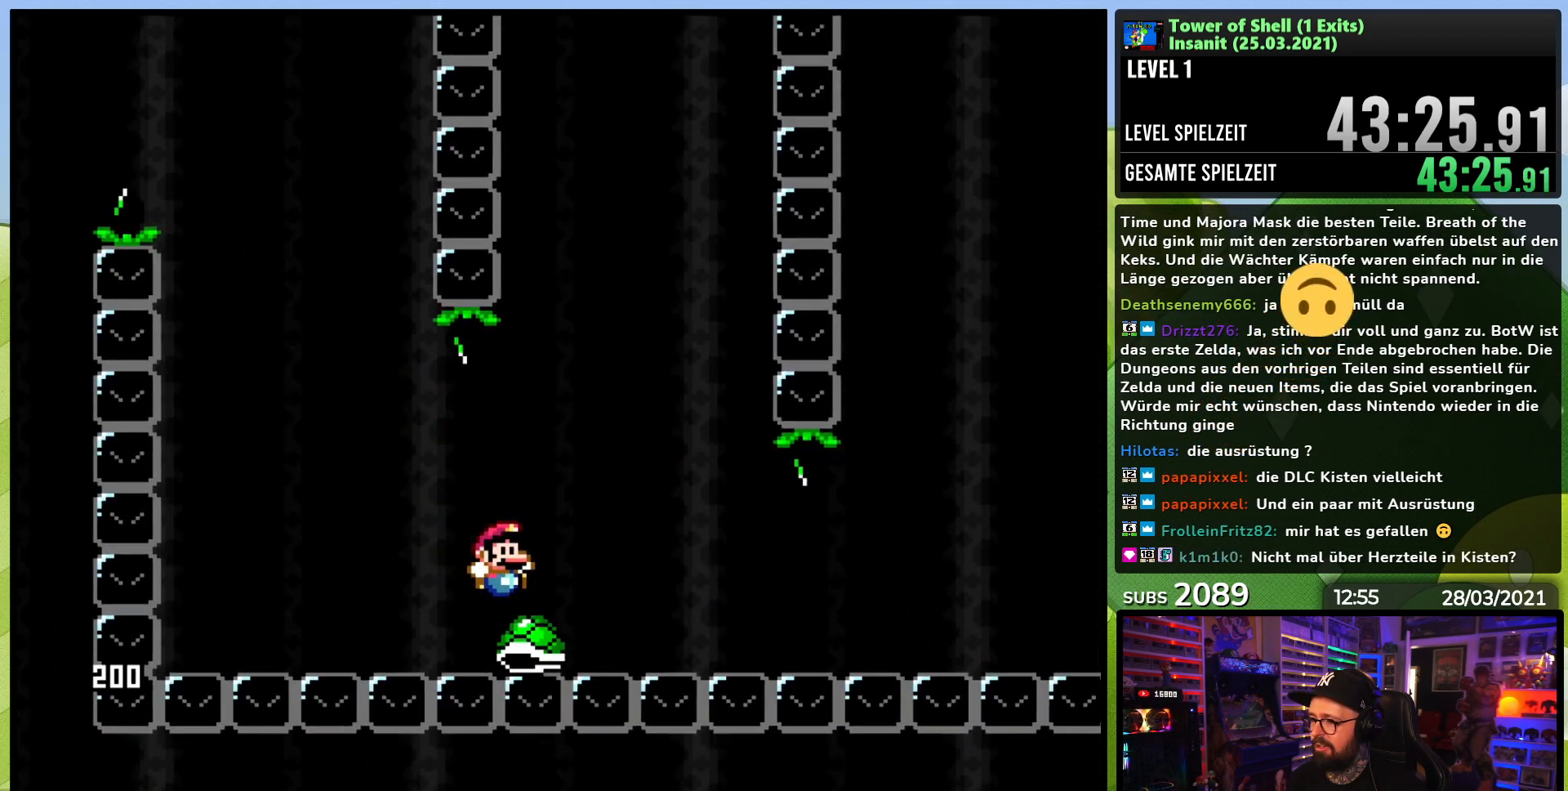
{"dt_ms": 500, "buttons": ["B", "DPAD_RIGHT"], "events": [[100, "L1", "down"], [117, "DPAD_LEFT", "down"], [117, "DPAD_RIGHT", "up"], [117, "DPAD_UP", "down"], [150, "L1", "up"], [183, "DPAD_UP", "up"], [250, "DPAD_LEFT", "up"], [433, "DPAD_RIGHT", "down"], [467, "Y", "up"]]}
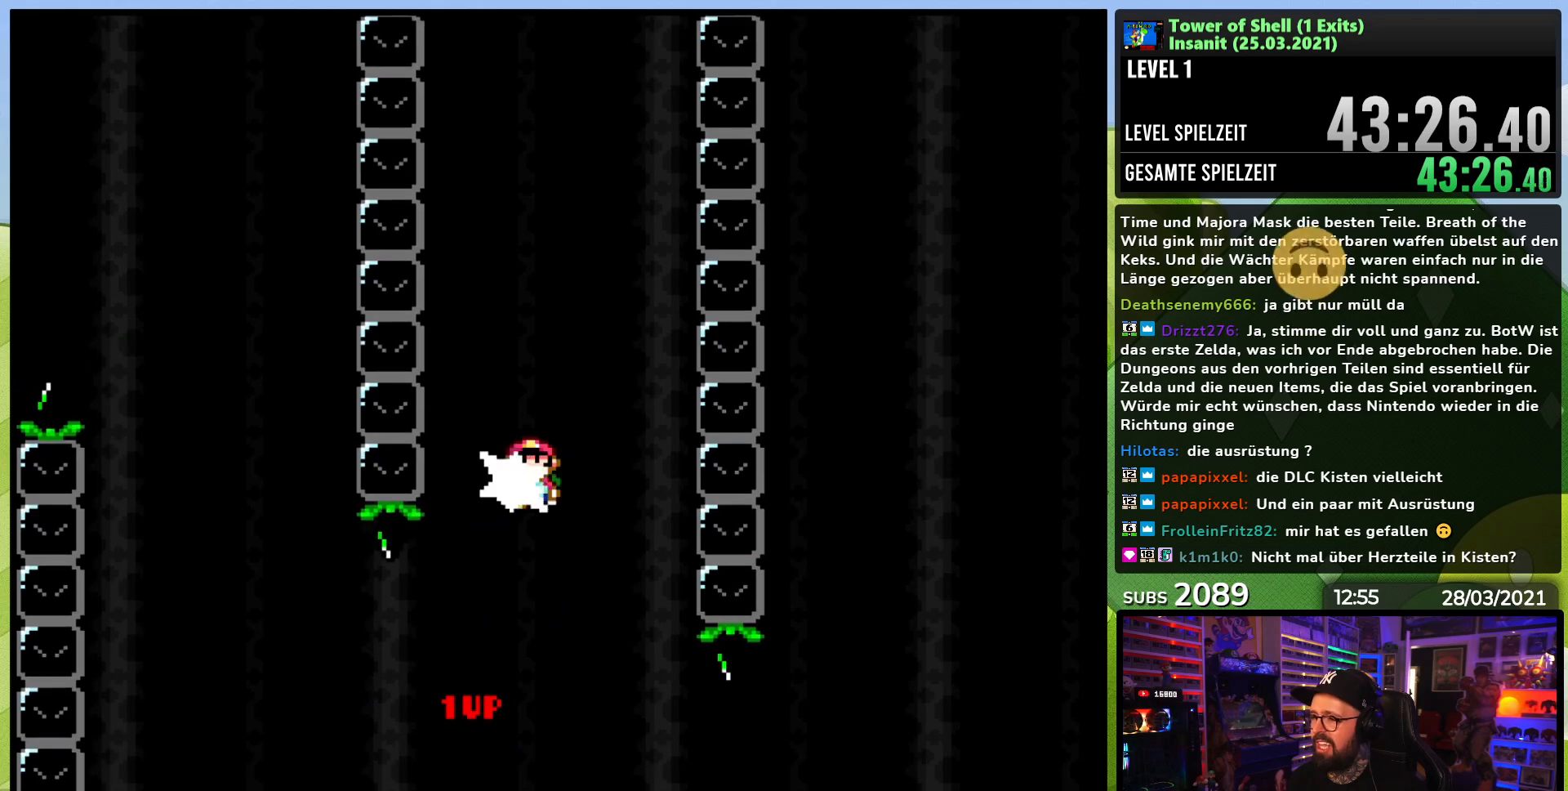
{"dt_ms": 1000, "buttons": ["B", "Y", "DPAD_LEFT"], "events": [[50, "DPAD_RIGHT", "up"], [50, "Y", "down"], [233, "DPAD_LEFT", "down"], [333, "DPAD_LEFT", "up"], [650, "DPAD_RIGHT", "down"], [700, "Y", "up"], [717, "DPAD_RIGHT", "up"], [733, "DPAD_RIGHT", "down"], [783, "DPAD_RIGHT", "up"], [783, "Y", "down"], [917, "DPAD_LEFT", "down"]]}
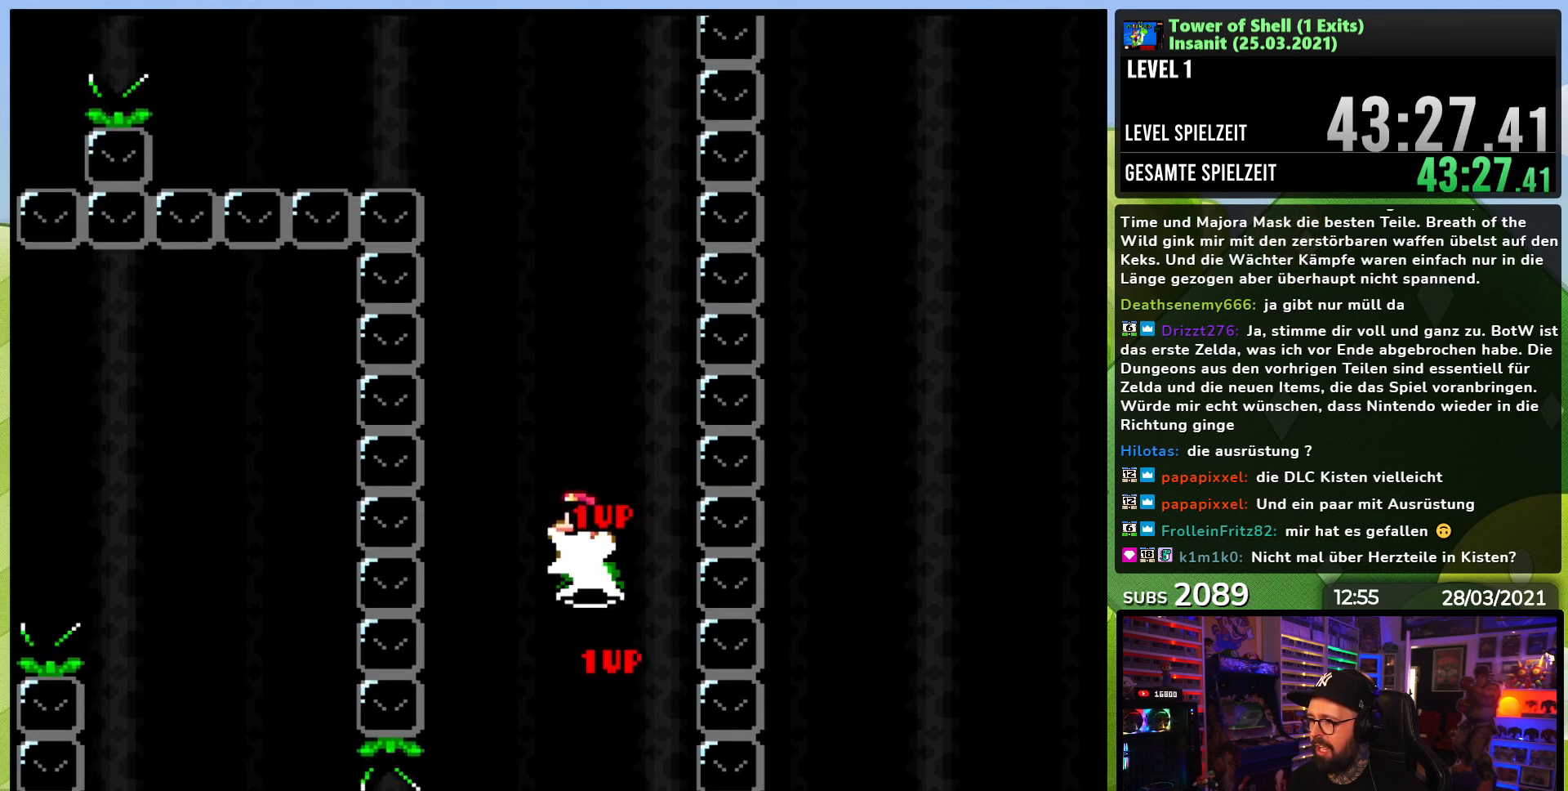
{"dt_ms": 500, "buttons": ["B", "Y"], "events": [[17, "DPAD_LEFT", "up"], [400, "DPAD_RIGHT", "down"], [433, "Y", "up"], [467, "DPAD_RIGHT", "up"], [483, "DPAD_RIGHT", "down"], [500, "DPAD_RIGHT", "up"], [500, "Y", "down"]]}
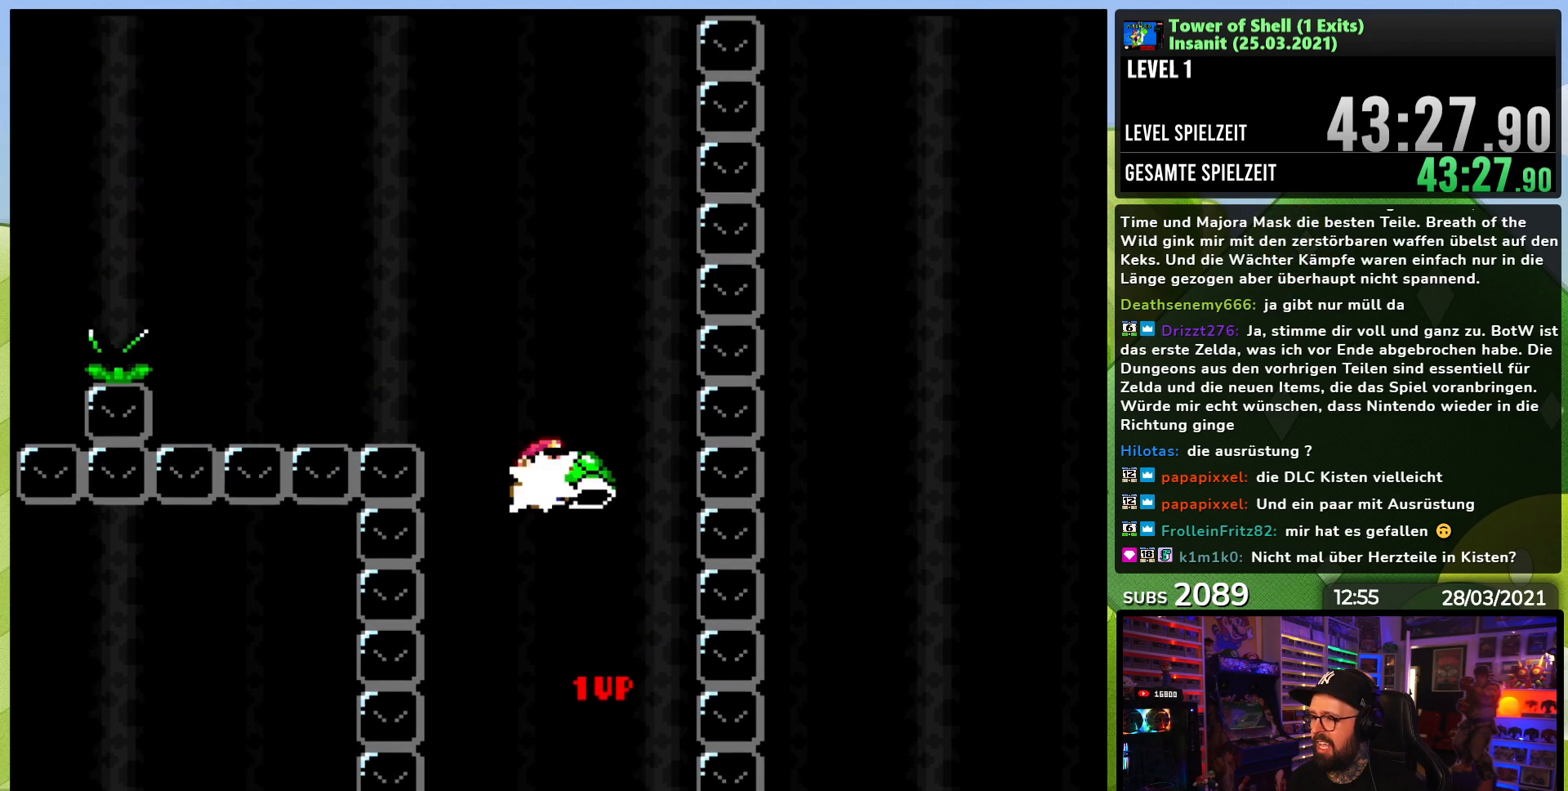
{"dt_ms": 500, "buttons": ["B", "Y", "DPAD_LEFT"], "events": [[133, "DPAD_LEFT", "down"], [417, "Y", "up"], [483, "Y", "down"]]}
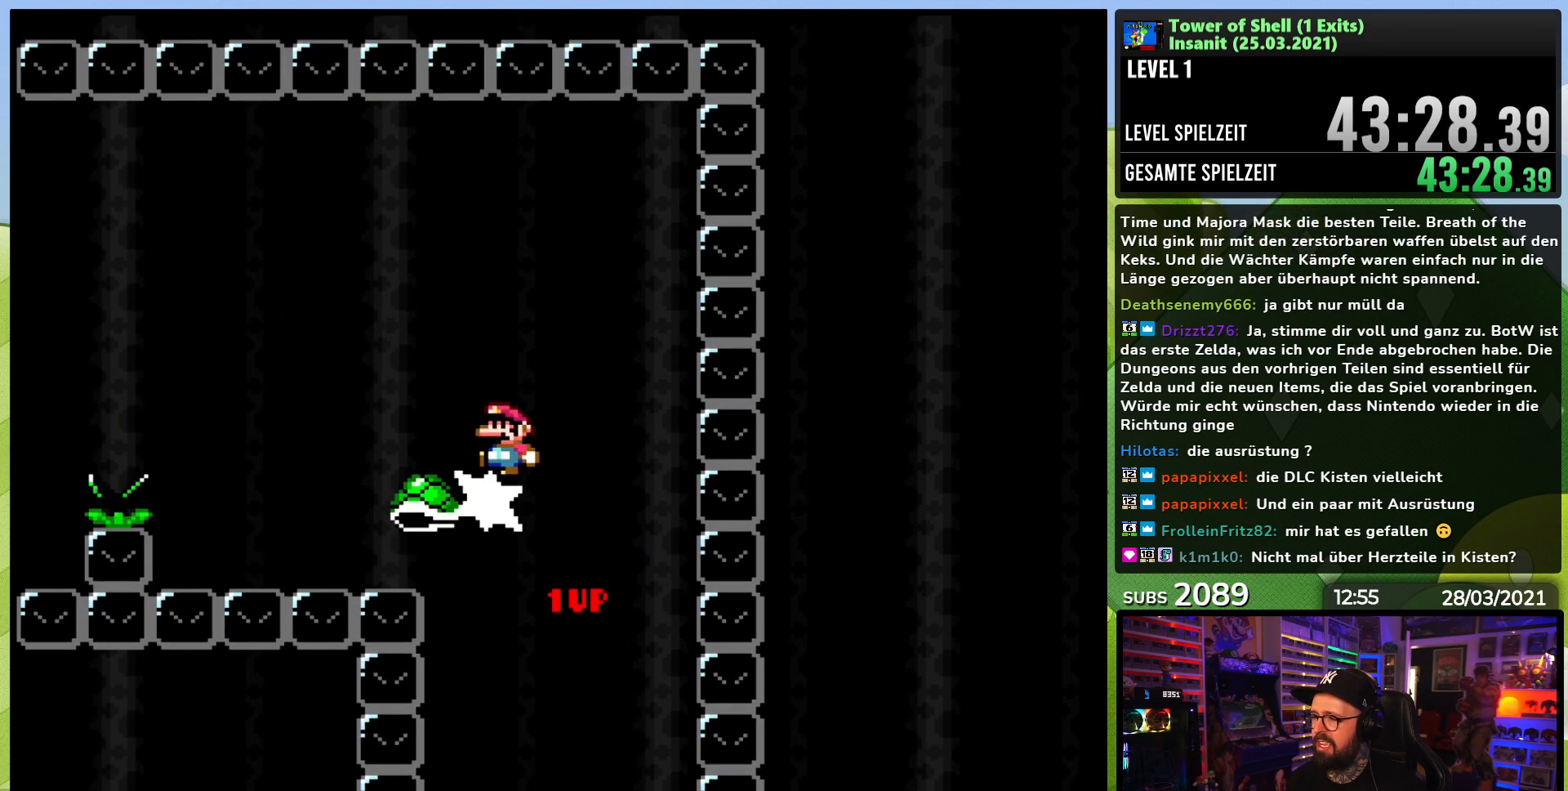
{"dt_ms": 500, "buttons": ["B", "Y", "DPAD_LEFT"], "events": [[50, "B", "up"], [233, "B", "down"]]}
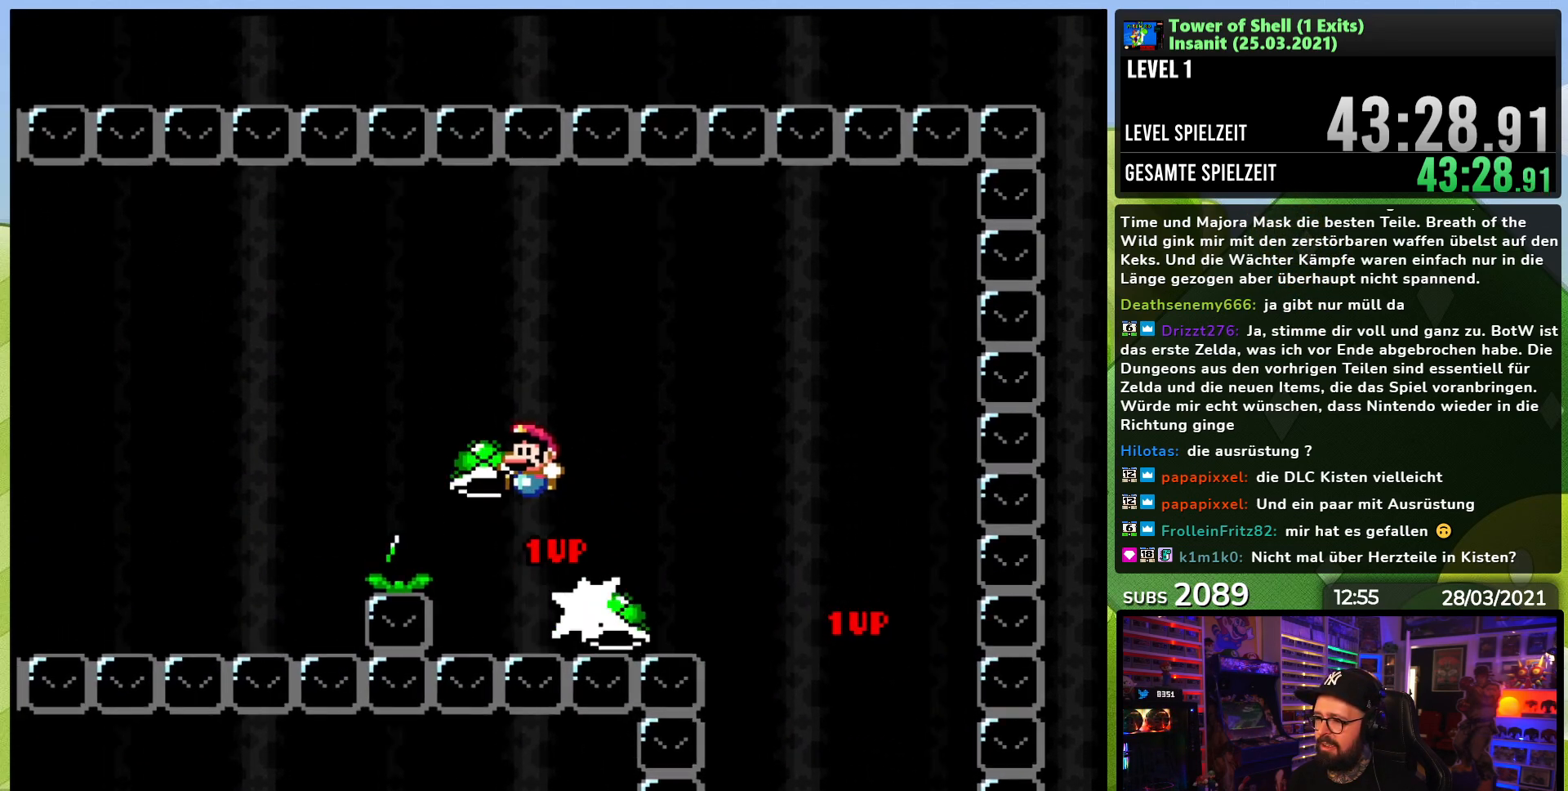
{"dt_ms": 500, "buttons": ["Y"], "events": [[100, "Y", "up"], [183, "Y", "down"], [283, "B", "up"], [400, "DPAD_LEFT", "up"]]}
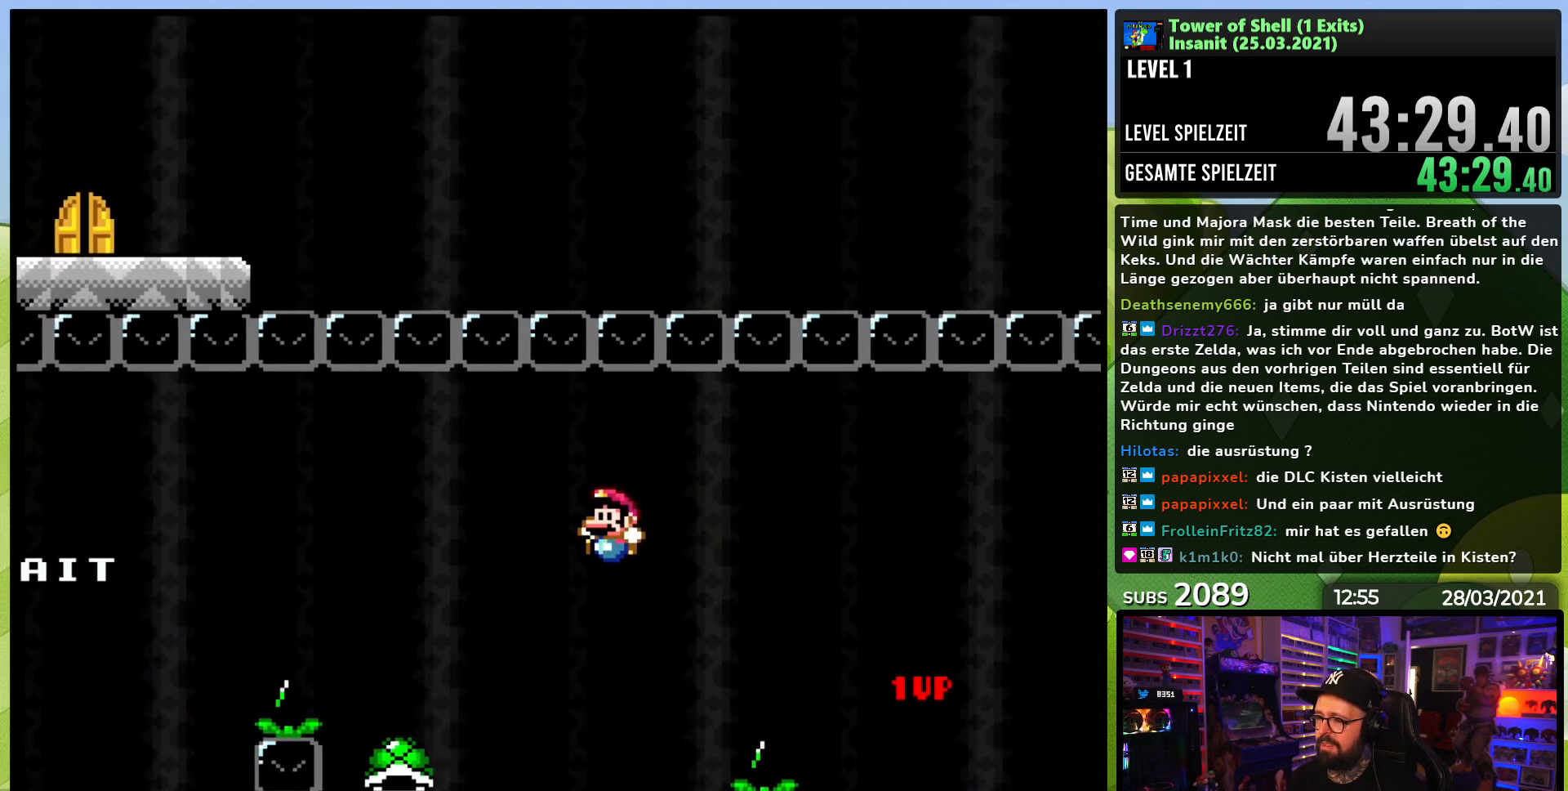
{"dt_ms": 500, "buttons": ["B", "Y", "DPAD_LEFT"], "events": [[100, "DPAD_RIGHT", "down"], [117, "DPAD_DOWN", "down"], [150, "B", "down"], [167, "DPAD_RIGHT", "up"], [183, "DPAD_DOWN", "up"], [183, "DPAD_LEFT", "down"], [367, "Y", "up"], [433, "Y", "down"]]}
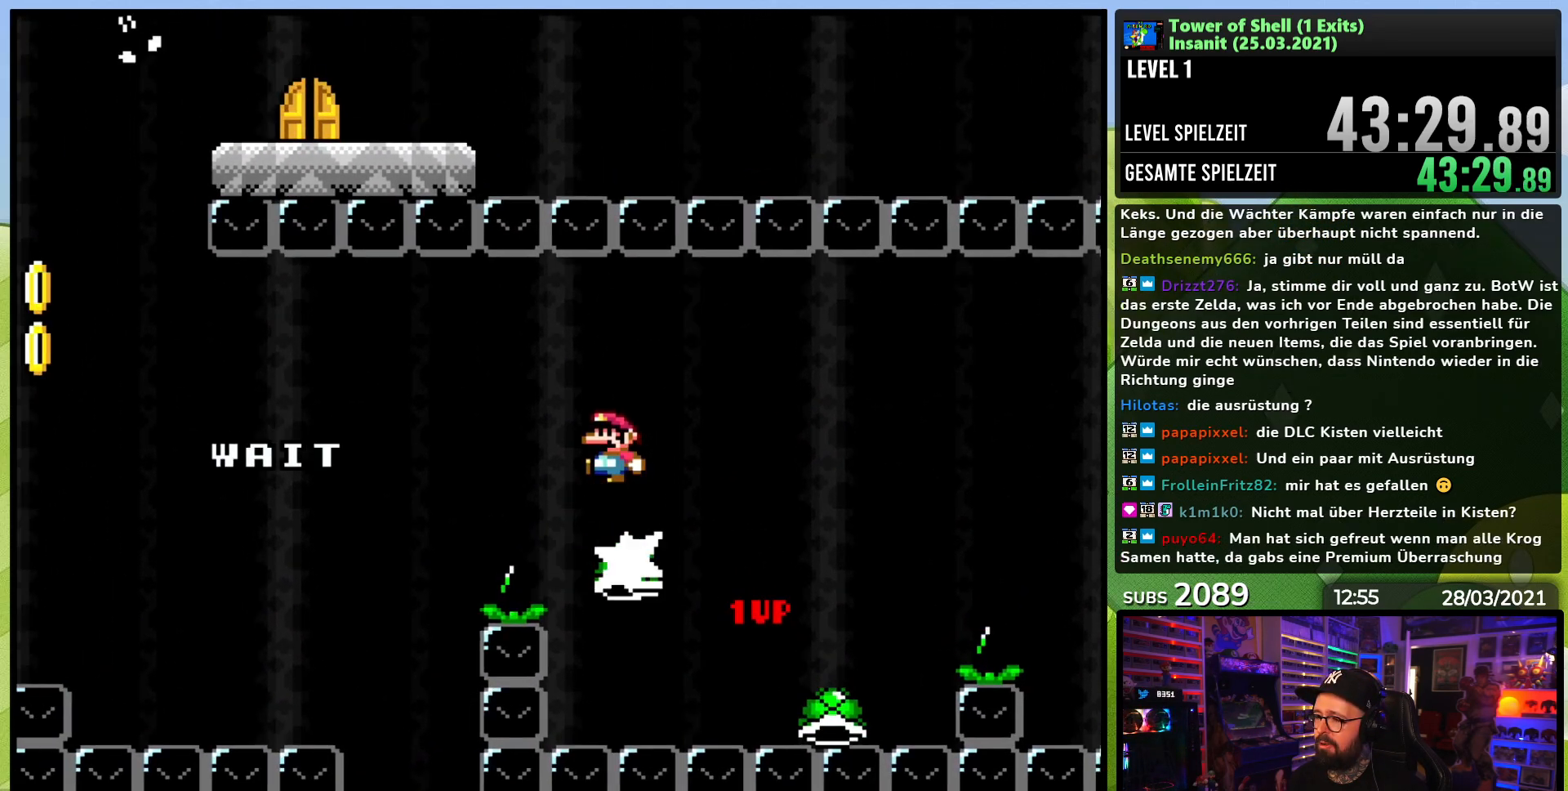
{"dt_ms": 500, "buttons": ["Y", "DPAD_RIGHT"], "events": [[217, "B", "up"], [283, "DPAD_LEFT", "up"], [300, "B", "down"], [500, "B", "up"], [500, "DPAD_RIGHT", "down"]]}
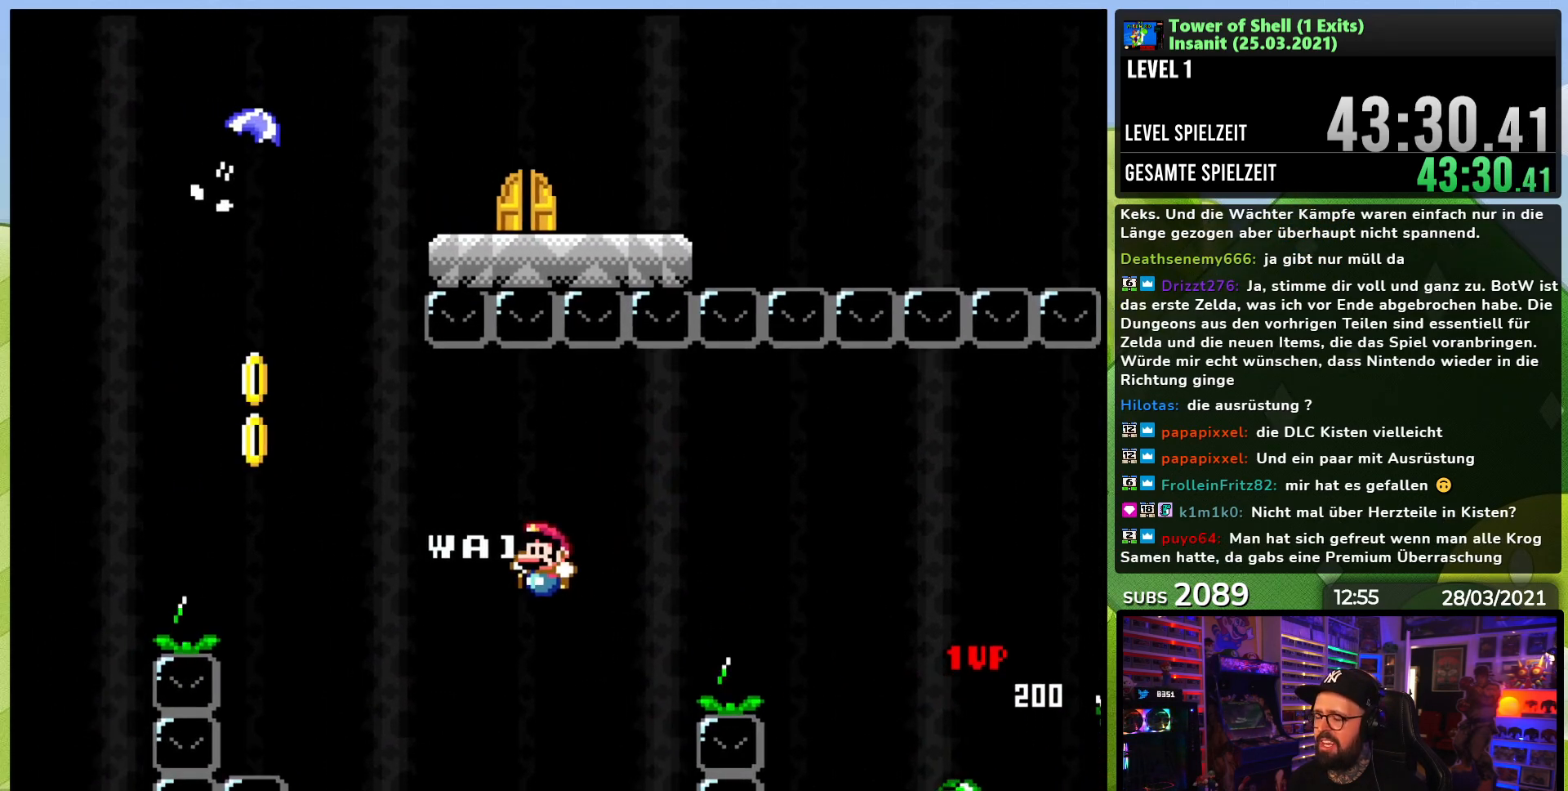
{"dt_ms": 500, "buttons": [], "events": [[83, "Y", "up"], [150, "DPAD_RIGHT", "up"], [233, "DPAD_LEFT", "down"], [333, "DPAD_LEFT", "up"]]}
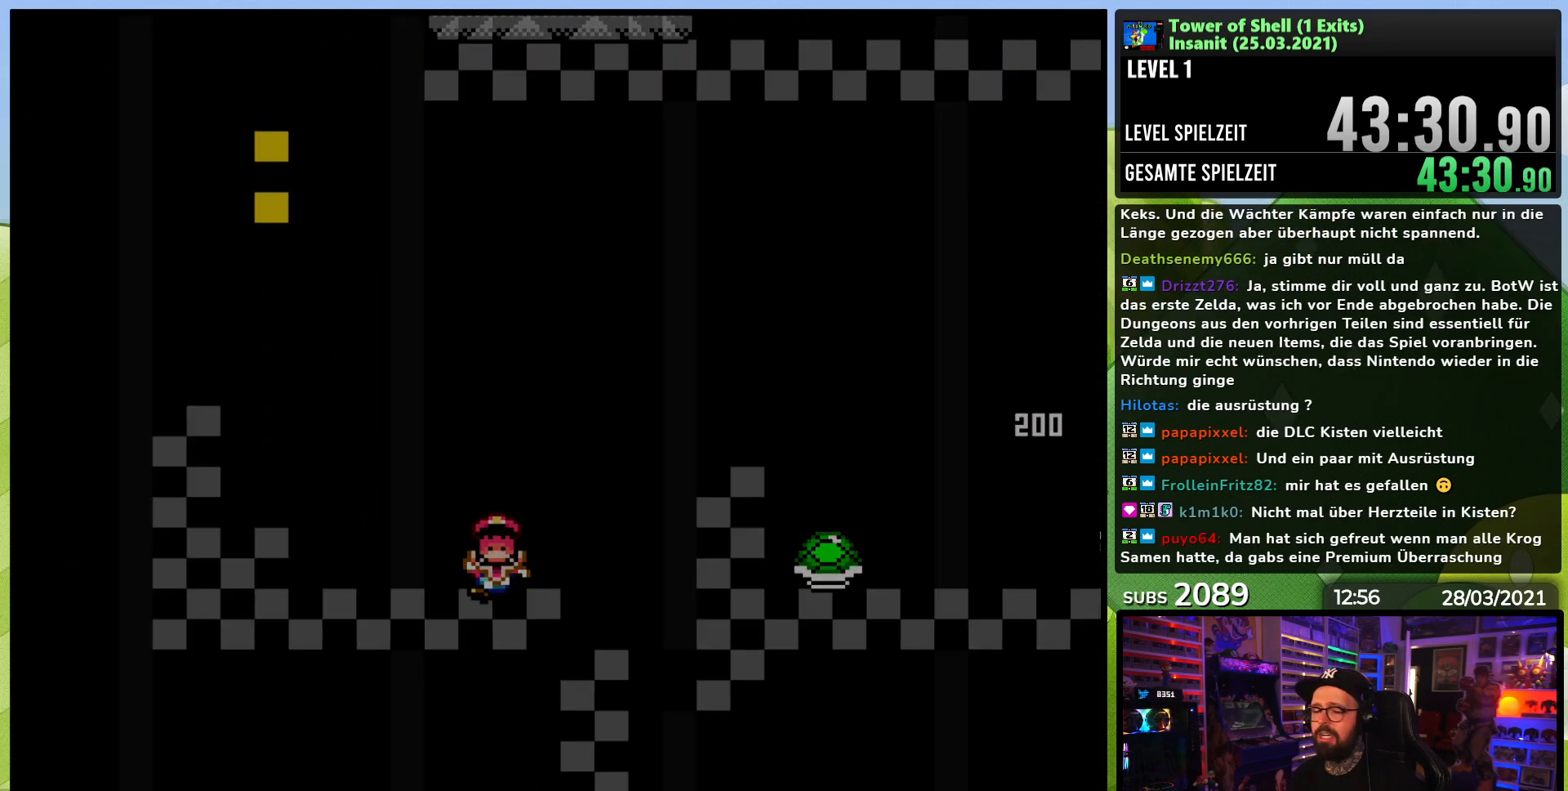
{"dt_ms": 500, "buttons": [], "events": []}
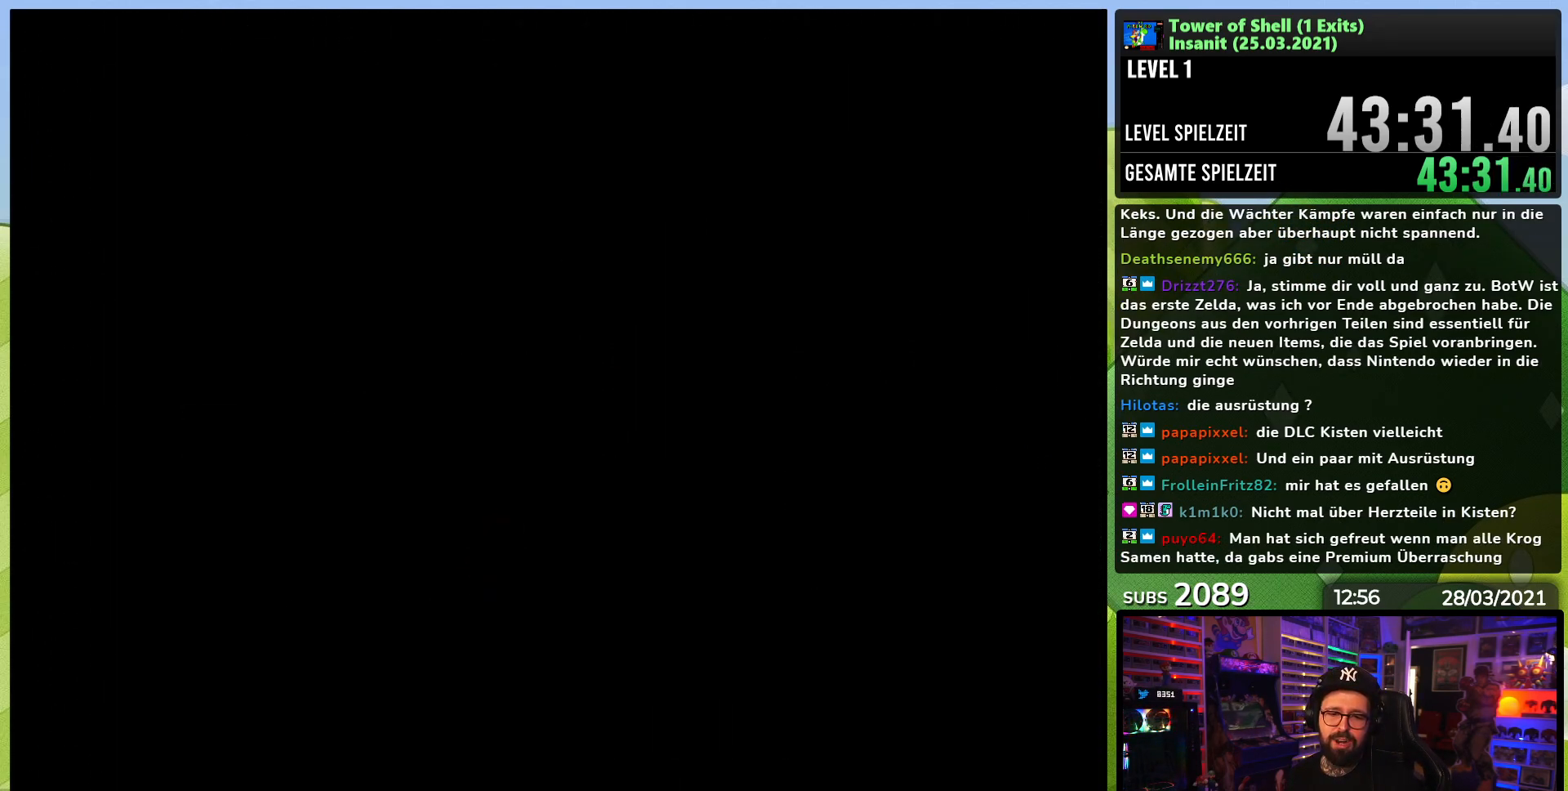
{"dt_ms": 500, "buttons": ["Y", "DPAD_RIGHT"], "events": [[317, "Y", "down"], [417, "DPAD_RIGHT", "down"]]}
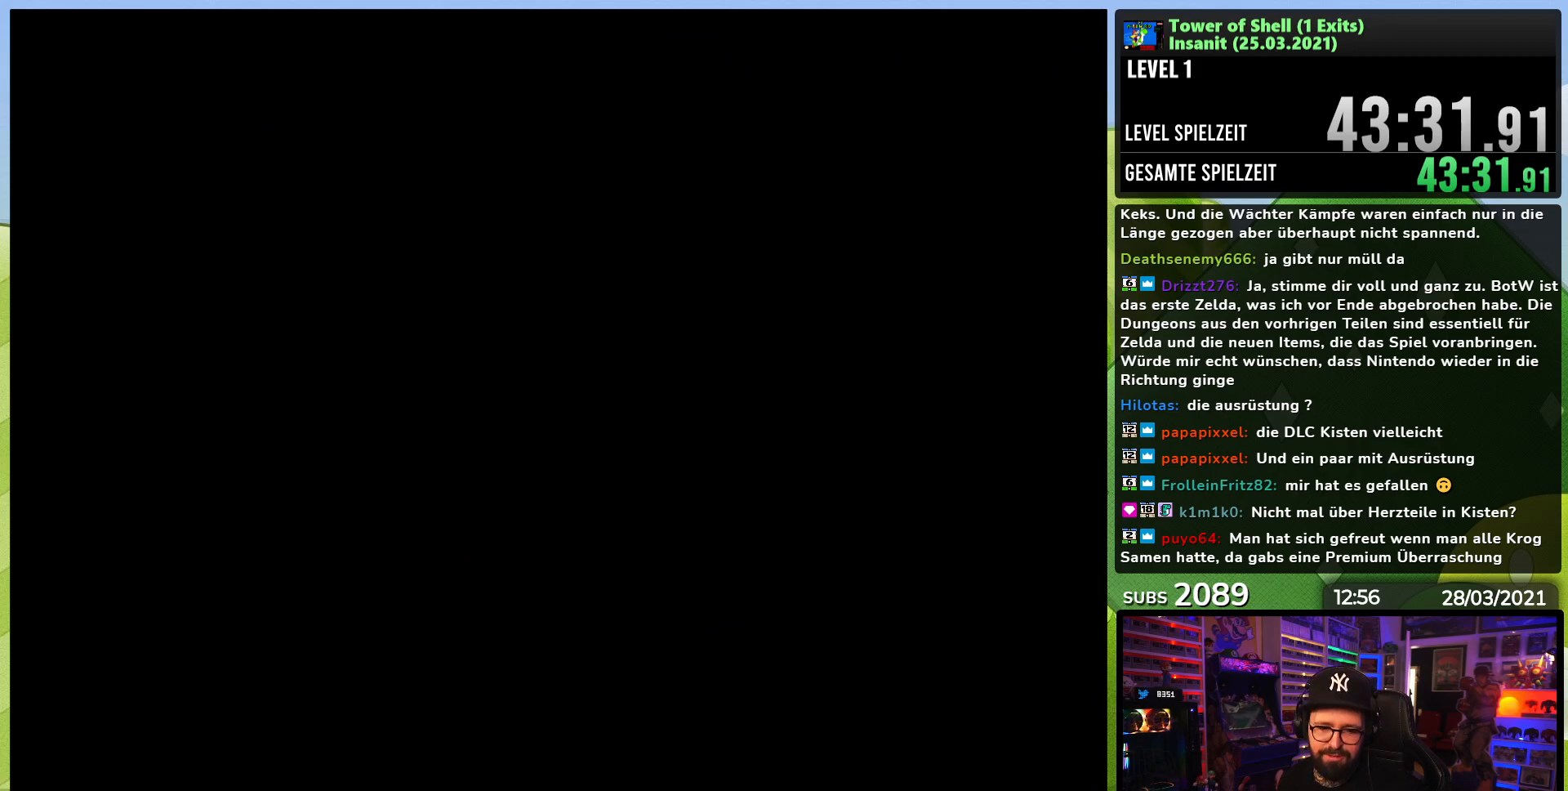
{"dt_ms": 500, "buttons": ["Y", "DPAD_RIGHT"], "events": []}
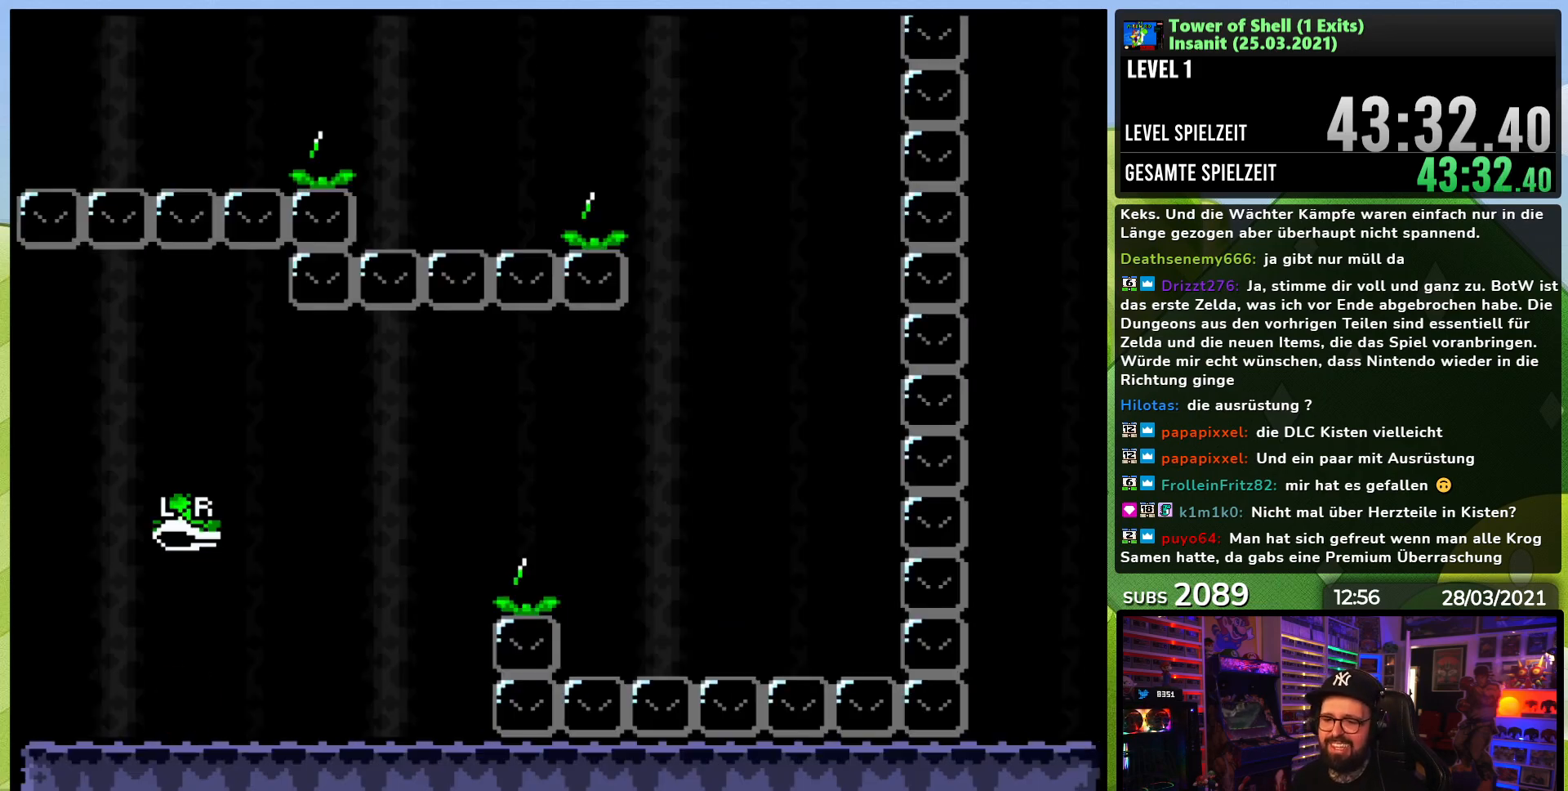
{"dt_ms": 500, "buttons": ["B", "Y", "DPAD_RIGHT"], "events": [[467, "B", "down"]]}
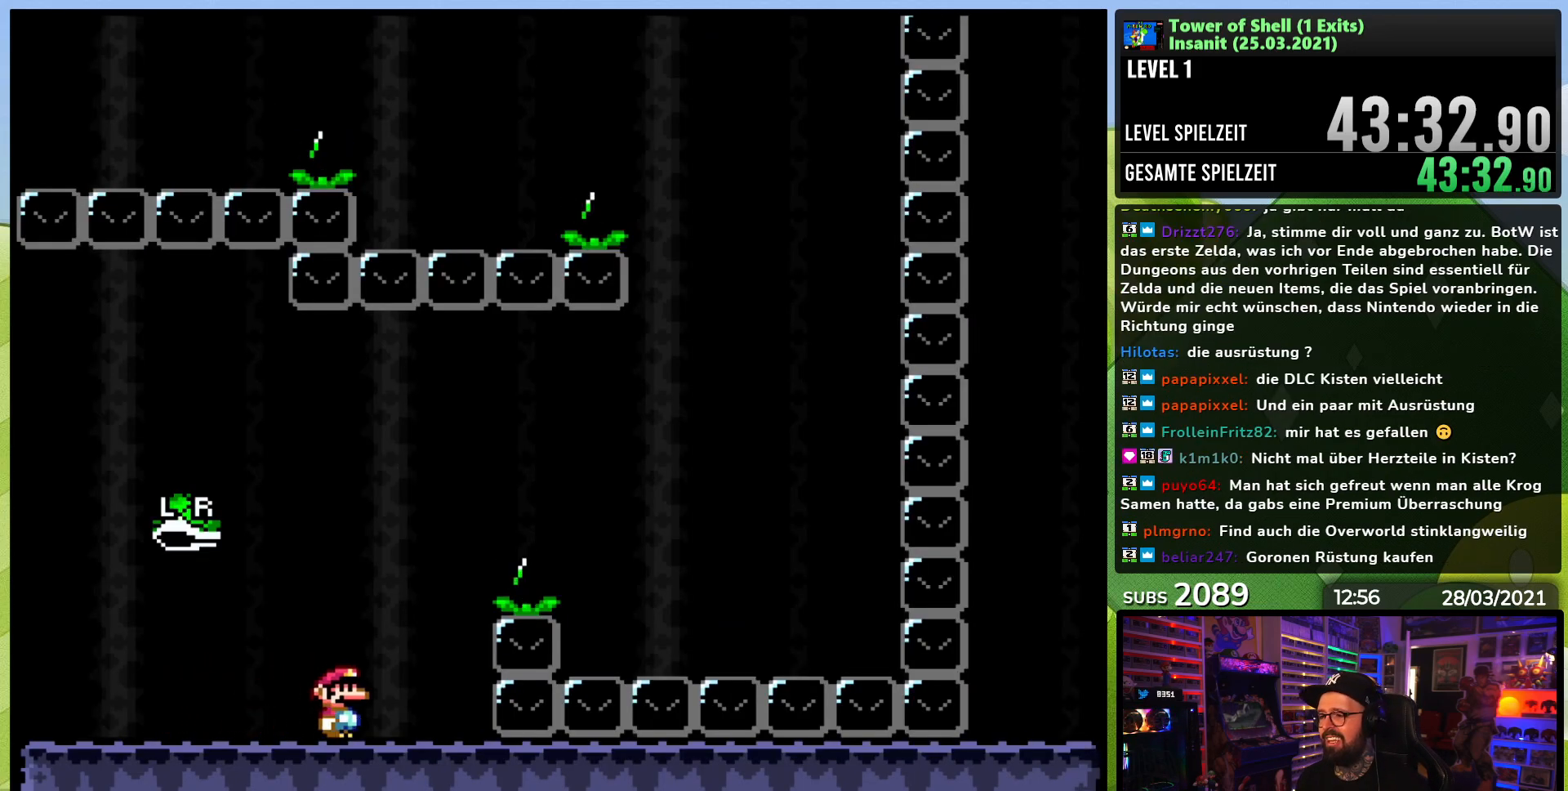
{"dt_ms": 500, "buttons": ["B", "Y", "DPAD_RIGHT"], "events": [[200, "Y", "up"], [283, "Y", "down"], [300, "B", "up"], [450, "B", "down"]]}
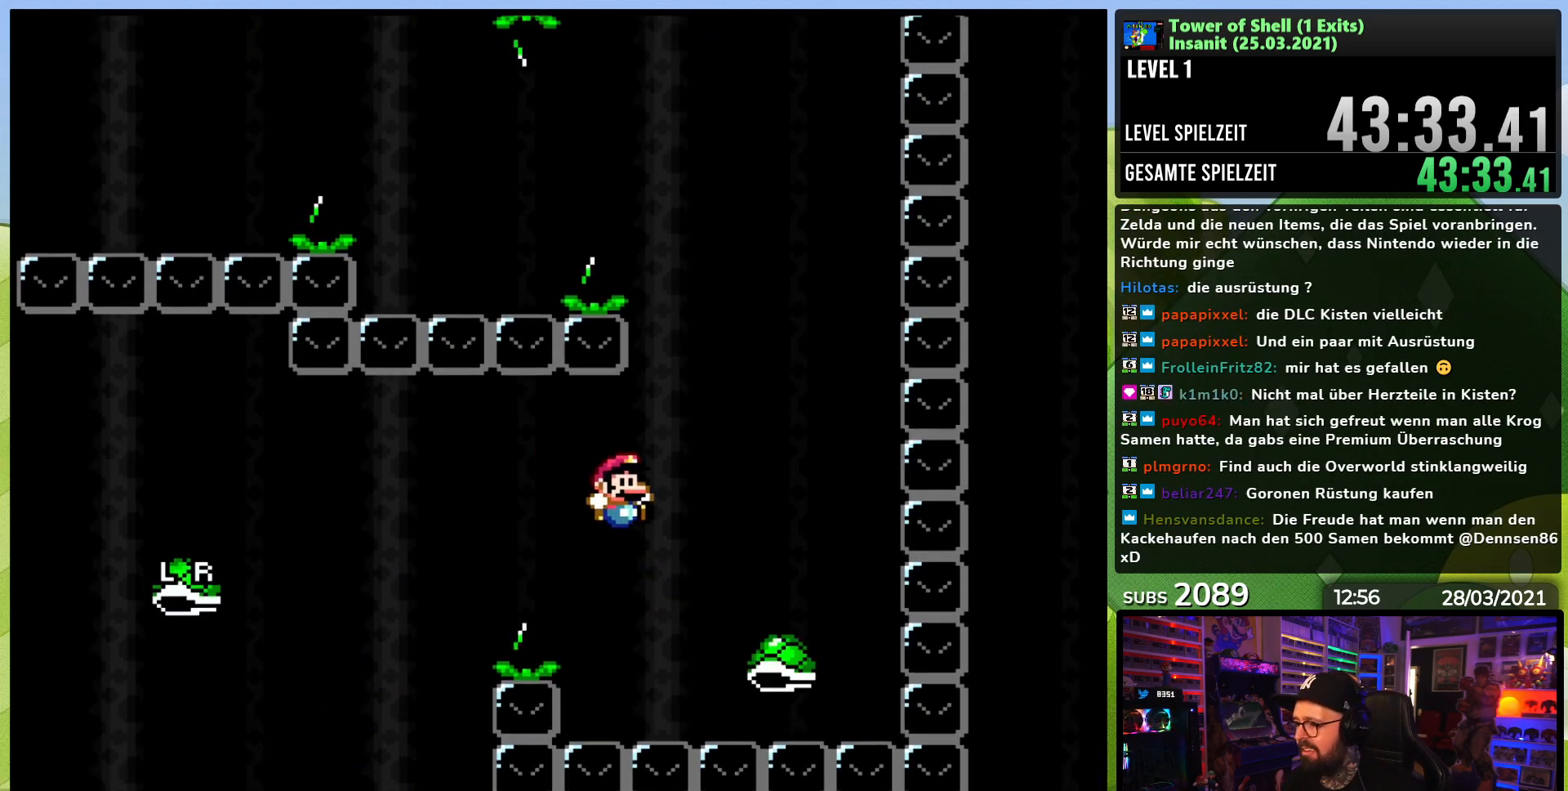
{"dt_ms": 500, "buttons": ["B", "Y"], "events": [[50, "B", "up"], [100, "B", "down"], [150, "DPAD_RIGHT", "up"], [167, "DPAD_LEFT", "down"], [167, "DPAD_UP", "down"], [183, "DPAD_UP", "up"], [350, "DPAD_LEFT", "up"]]}
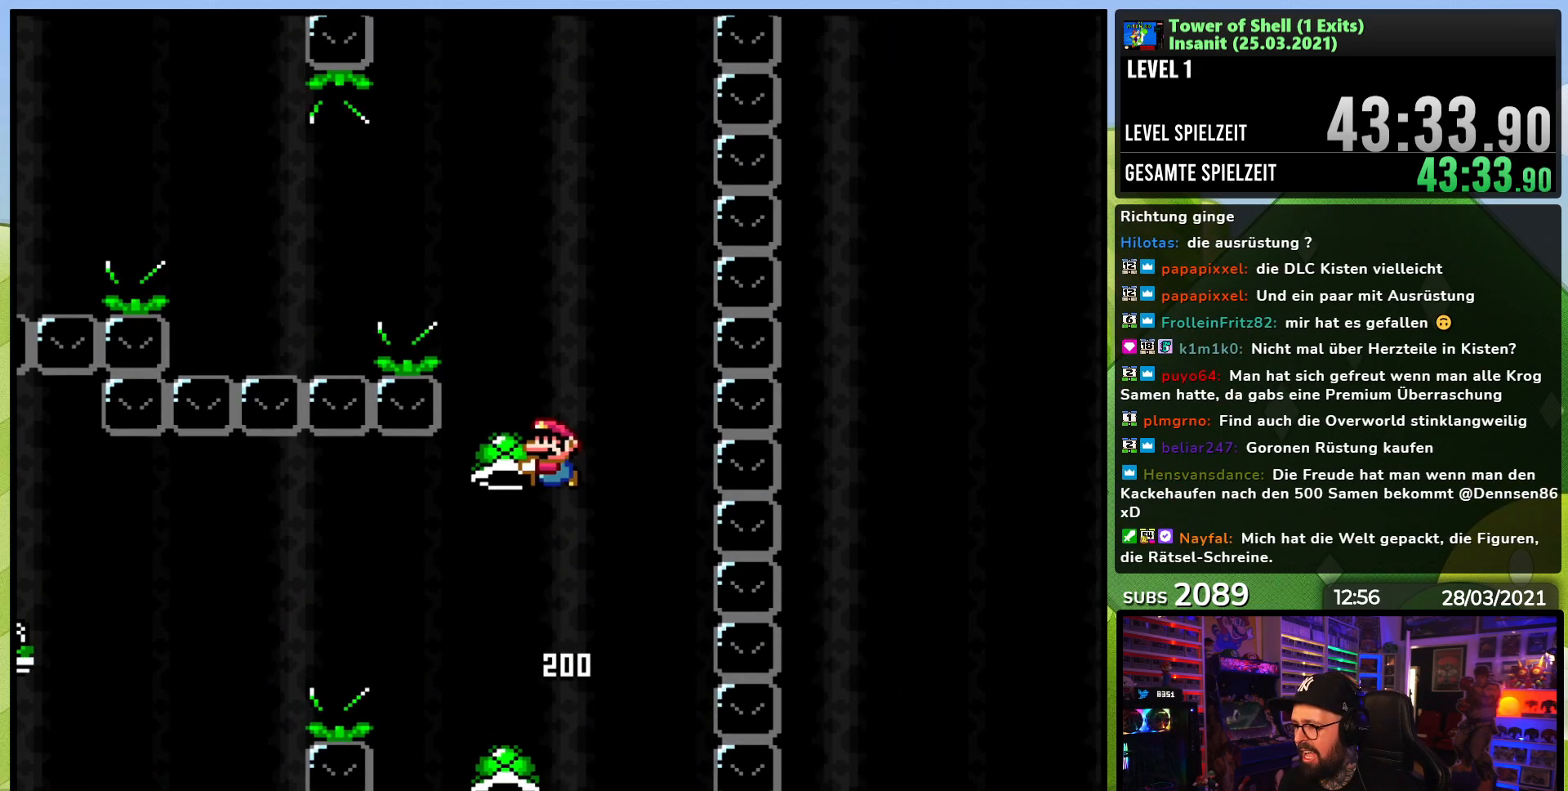
{"dt_ms": 500, "buttons": ["B", "Y", "DPAD_LEFT"], "events": [[83, "DPAD_RIGHT", "down"], [133, "Y", "up"], [200, "Y", "down"], [217, "DPAD_RIGHT", "up"], [317, "DPAD_LEFT", "down"]]}
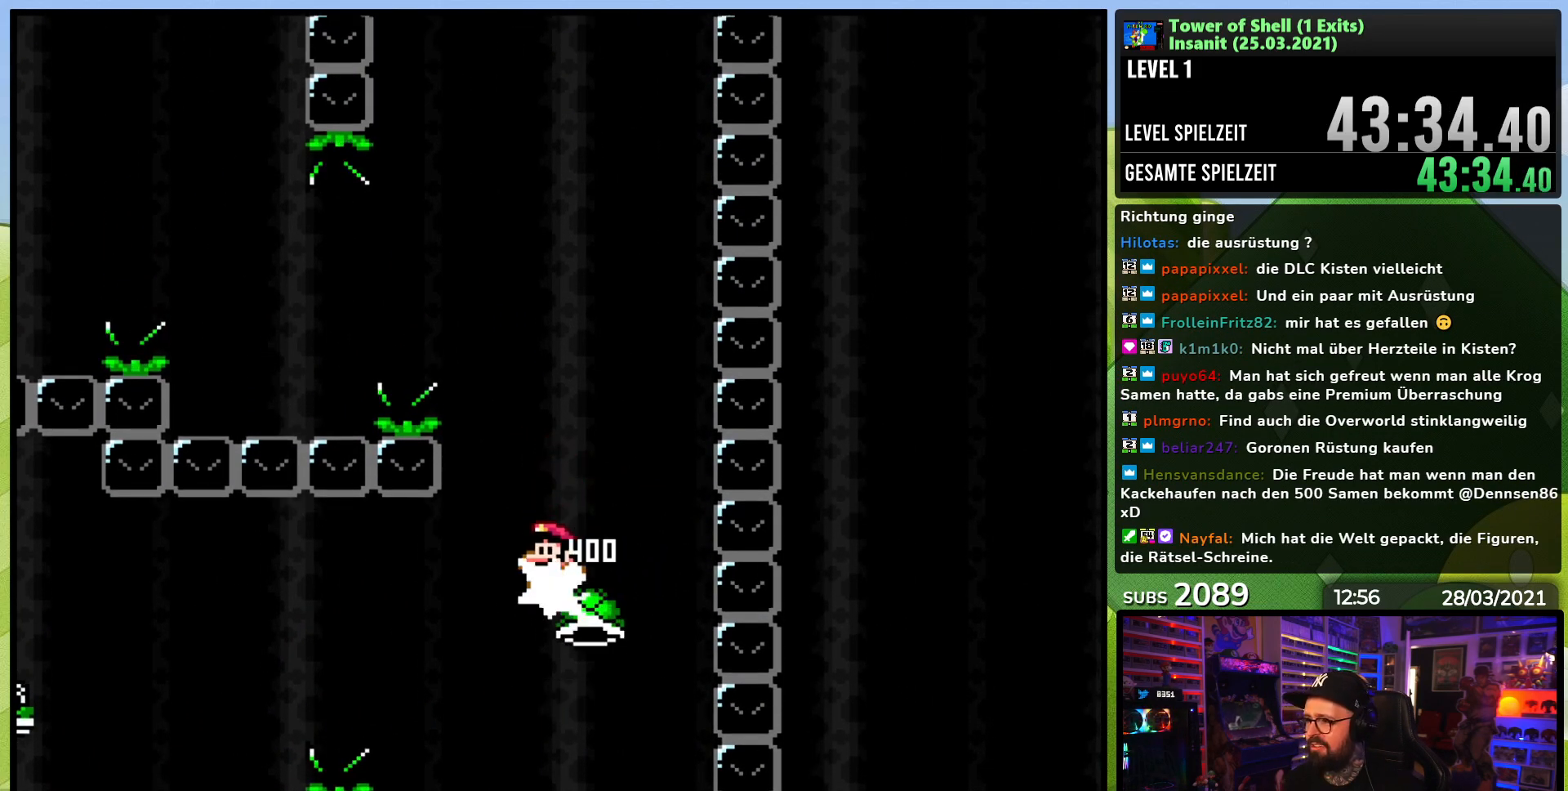
{"dt_ms": 500, "buttons": ["Y"], "events": [[133, "DPAD_LEFT", "up"], [200, "DPAD_LEFT", "down"], [233, "Y", "up"], [317, "Y", "down"], [333, "B", "up"], [417, "DPAD_LEFT", "up"]]}
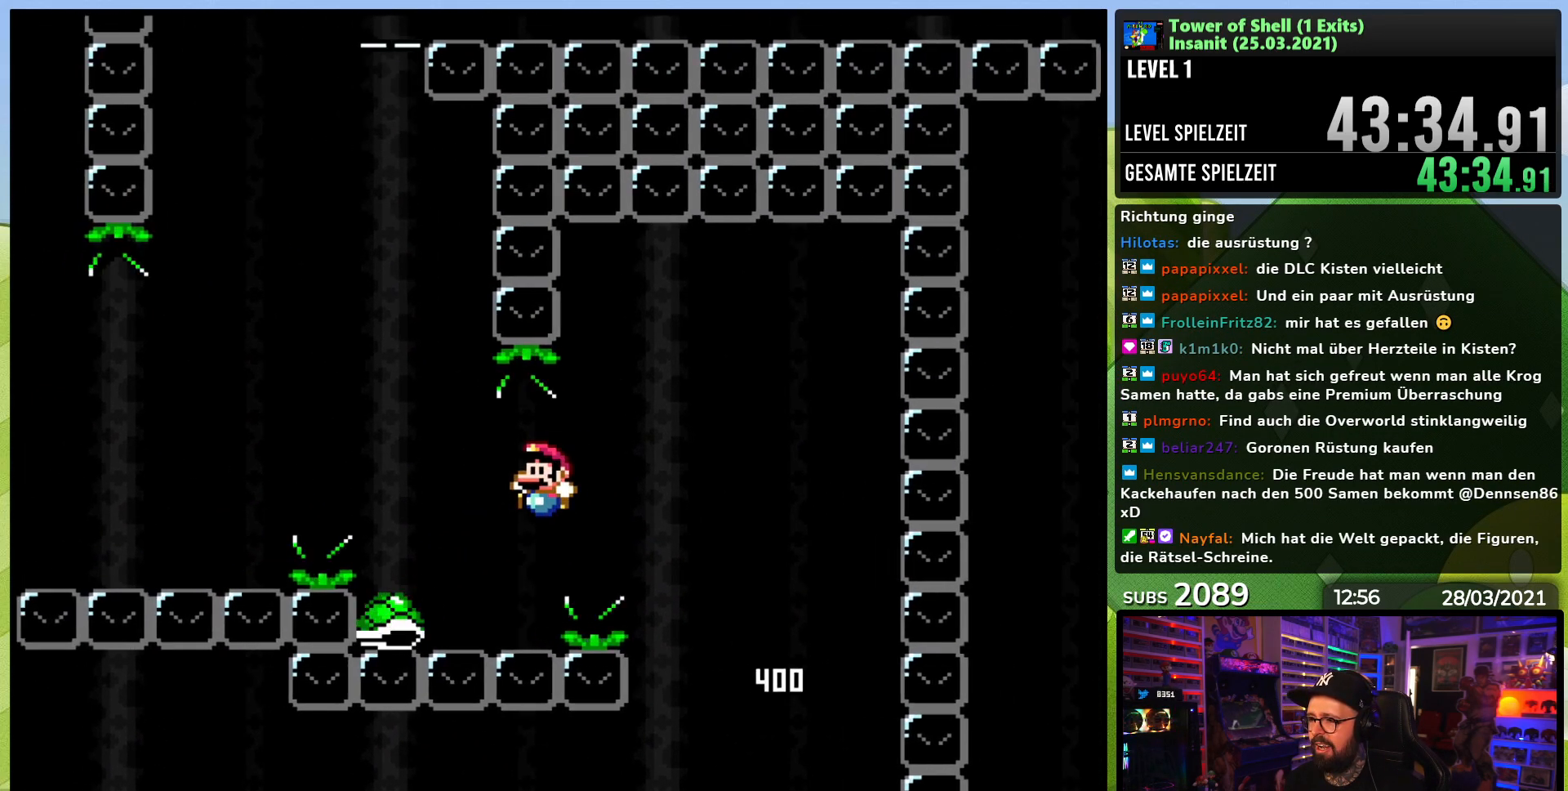
{"dt_ms": 500, "buttons": ["B", "Y"], "events": [[17, "B", "down"], [150, "DPAD_LEFT", "down"], [267, "DPAD_LEFT", "up"], [333, "DPAD_RIGHT", "down"], [467, "DPAD_RIGHT", "up"]]}
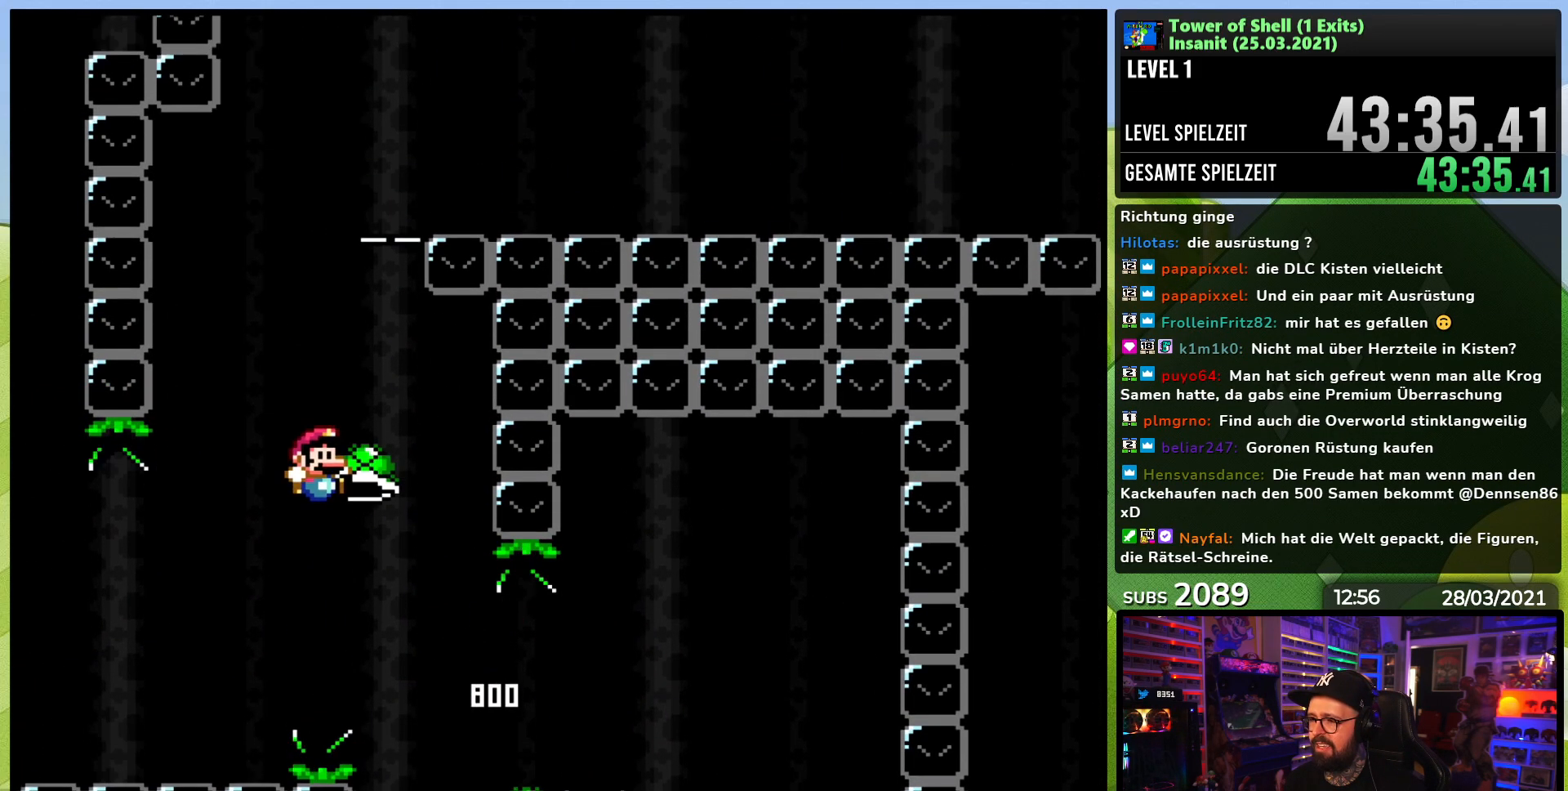
{"dt_ms": 500, "buttons": ["B", "Y"], "events": [[17, "Y", "up"], [83, "Y", "down"]]}
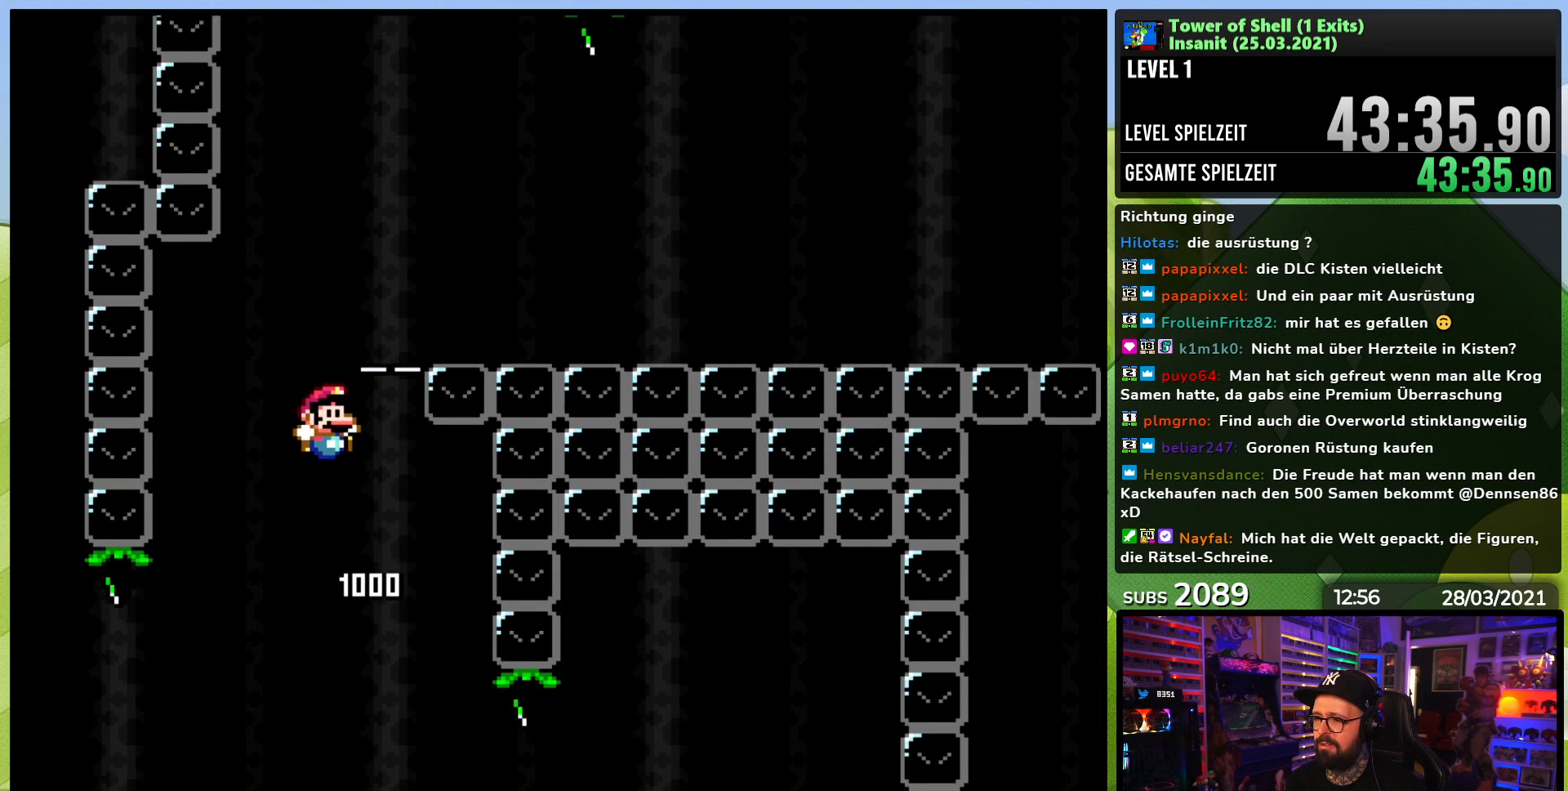
{"dt_ms": 500, "buttons": ["B", "Y", "DPAD_RIGHT"], "events": [[100, "DPAD_LEFT", "down"], [167, "DPAD_LEFT", "up"], [217, "Y", "up"], [300, "Y", "down"], [333, "DPAD_RIGHT", "down"]]}
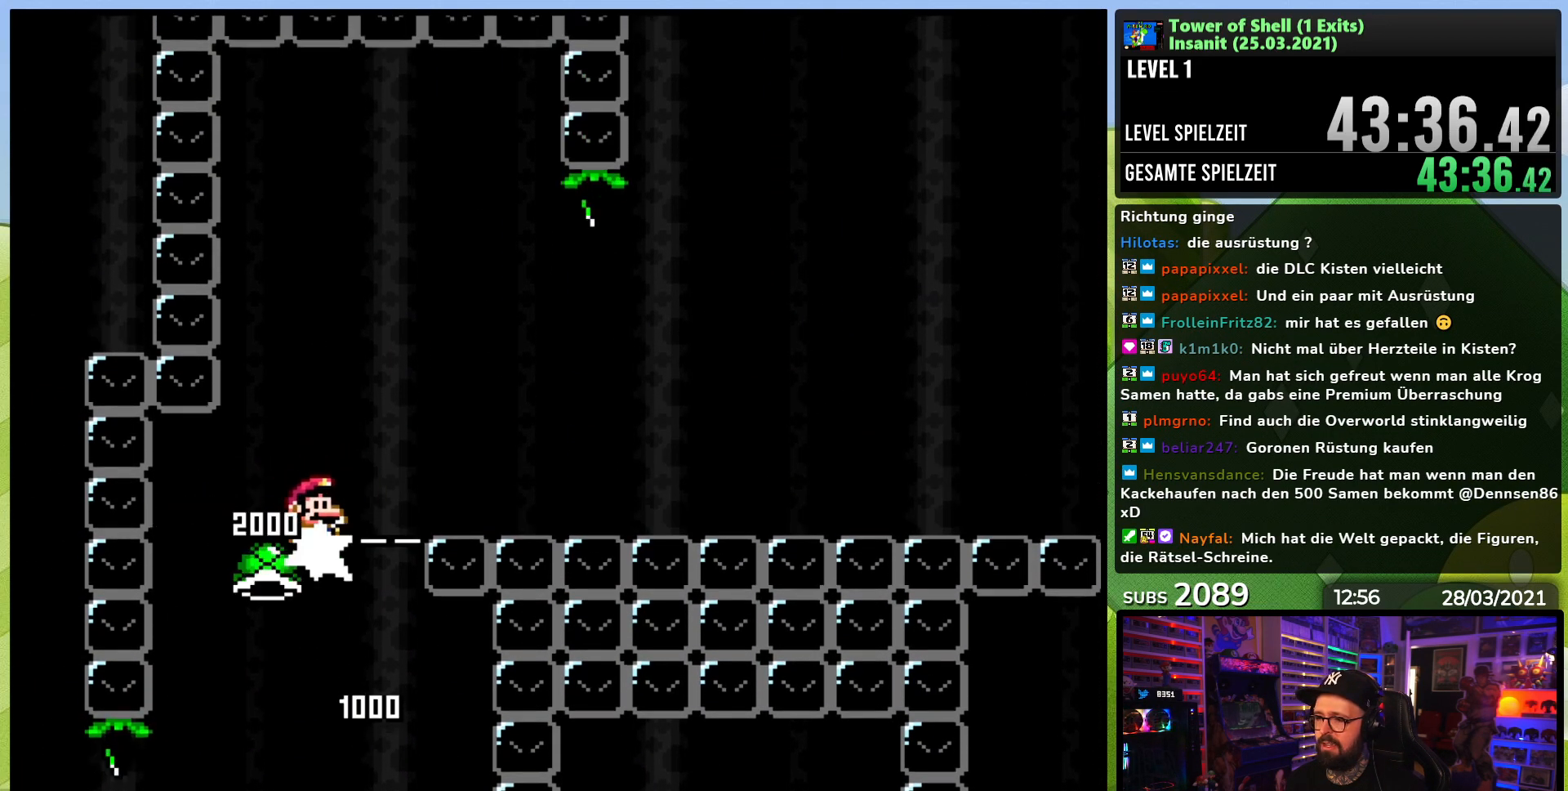
{"dt_ms": 500, "buttons": ["B", "Y"], "events": [[167, "DPAD_LEFT", "down"], [167, "DPAD_RIGHT", "up"], [250, "DPAD_LEFT", "up"], [267, "Y", "up"], [333, "DPAD_RIGHT", "down"], [333, "Y", "down"], [500, "DPAD_RIGHT", "up"]]}
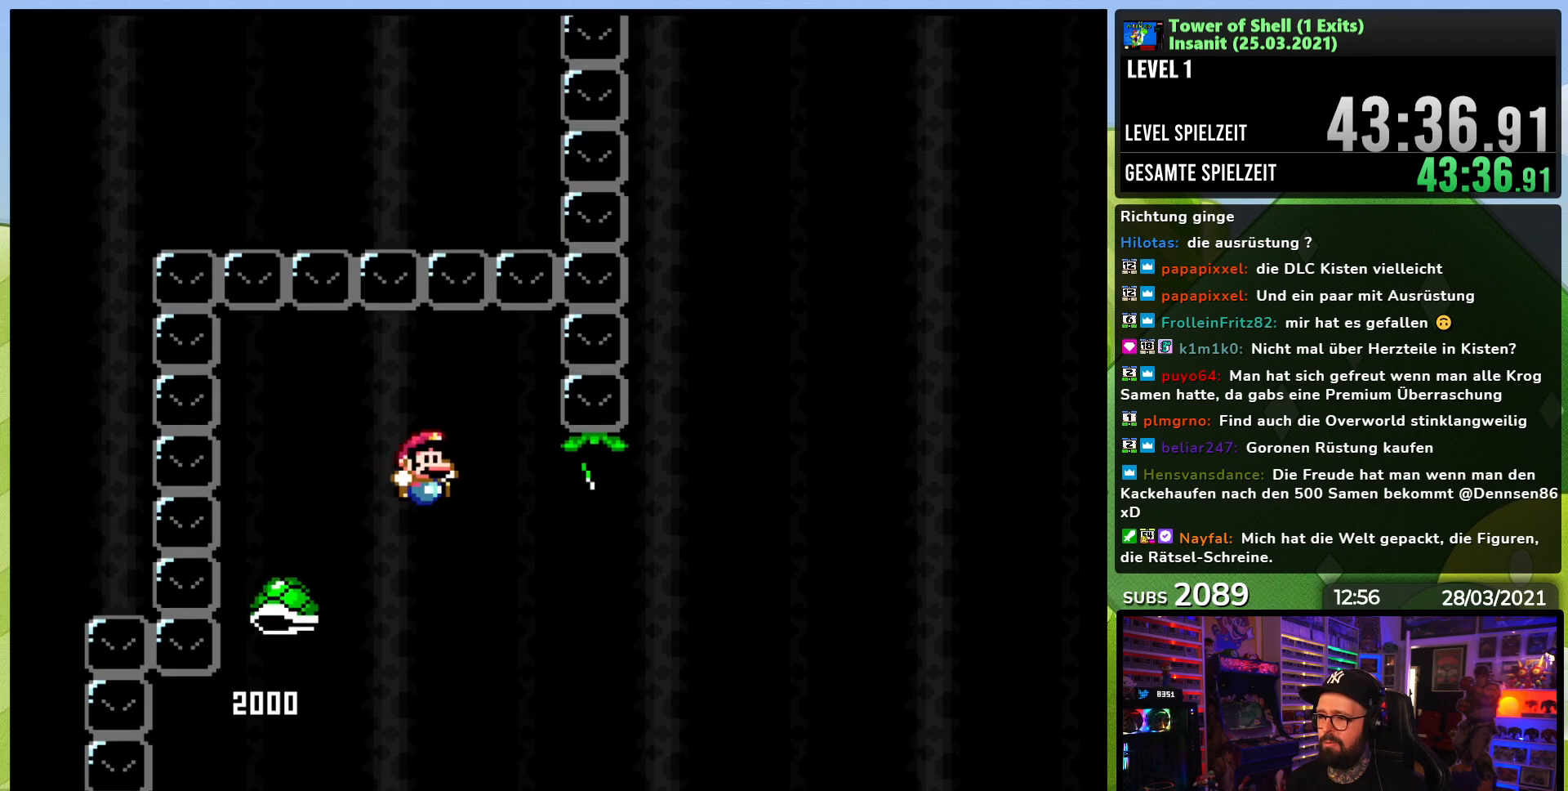
{"dt_ms": 500, "buttons": ["B", "Y", "DPAD_RIGHT"], "events": [[150, "DPAD_RIGHT", "down"]]}
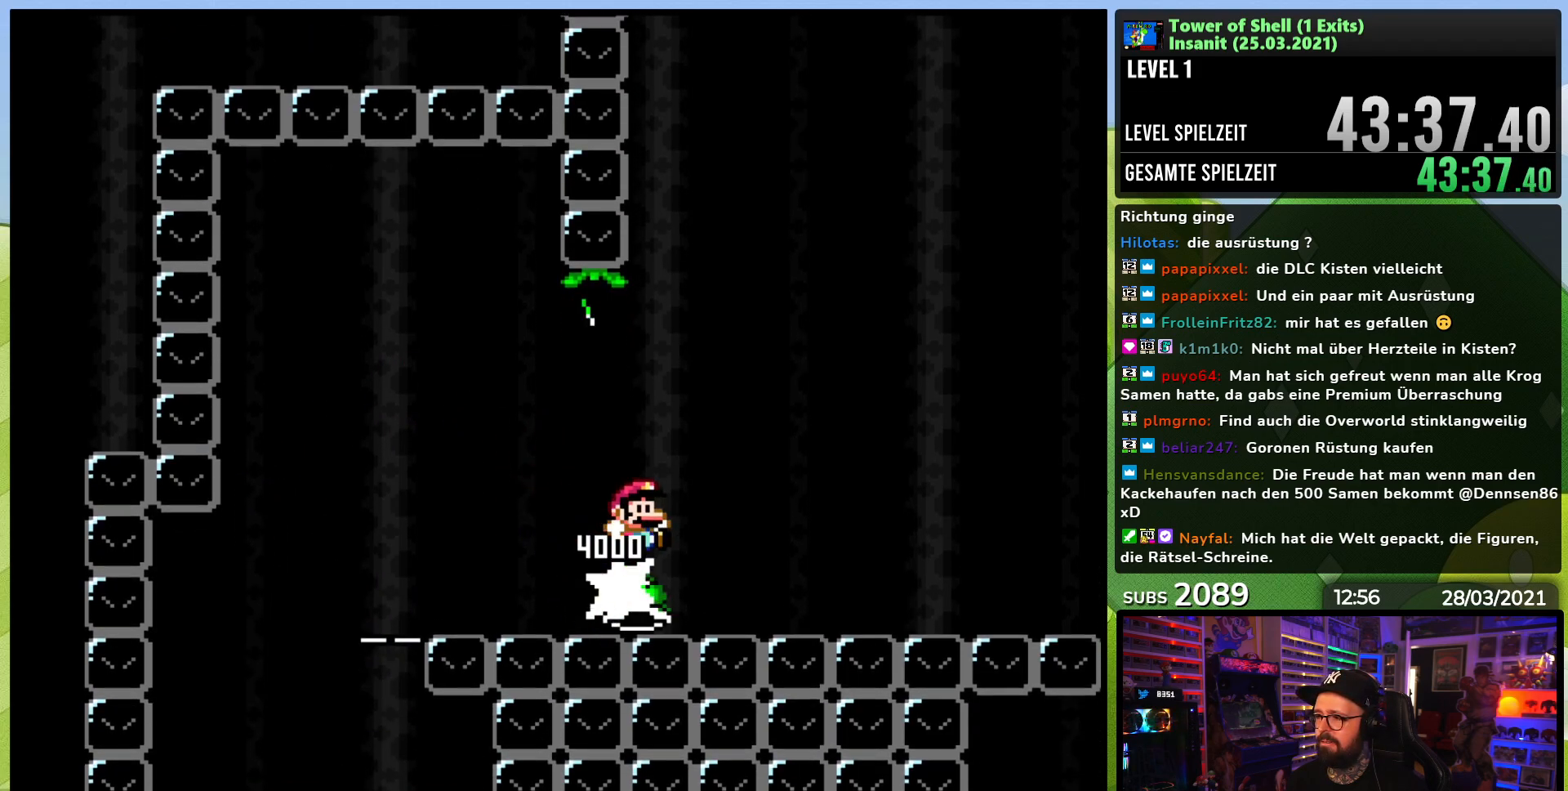
{"dt_ms": 500, "buttons": ["B", "Y"], "events": [[167, "DPAD_RIGHT", "up"], [183, "DPAD_LEFT", "down"], [317, "DPAD_LEFT", "up"], [367, "Y", "up"], [417, "Y", "down"]]}
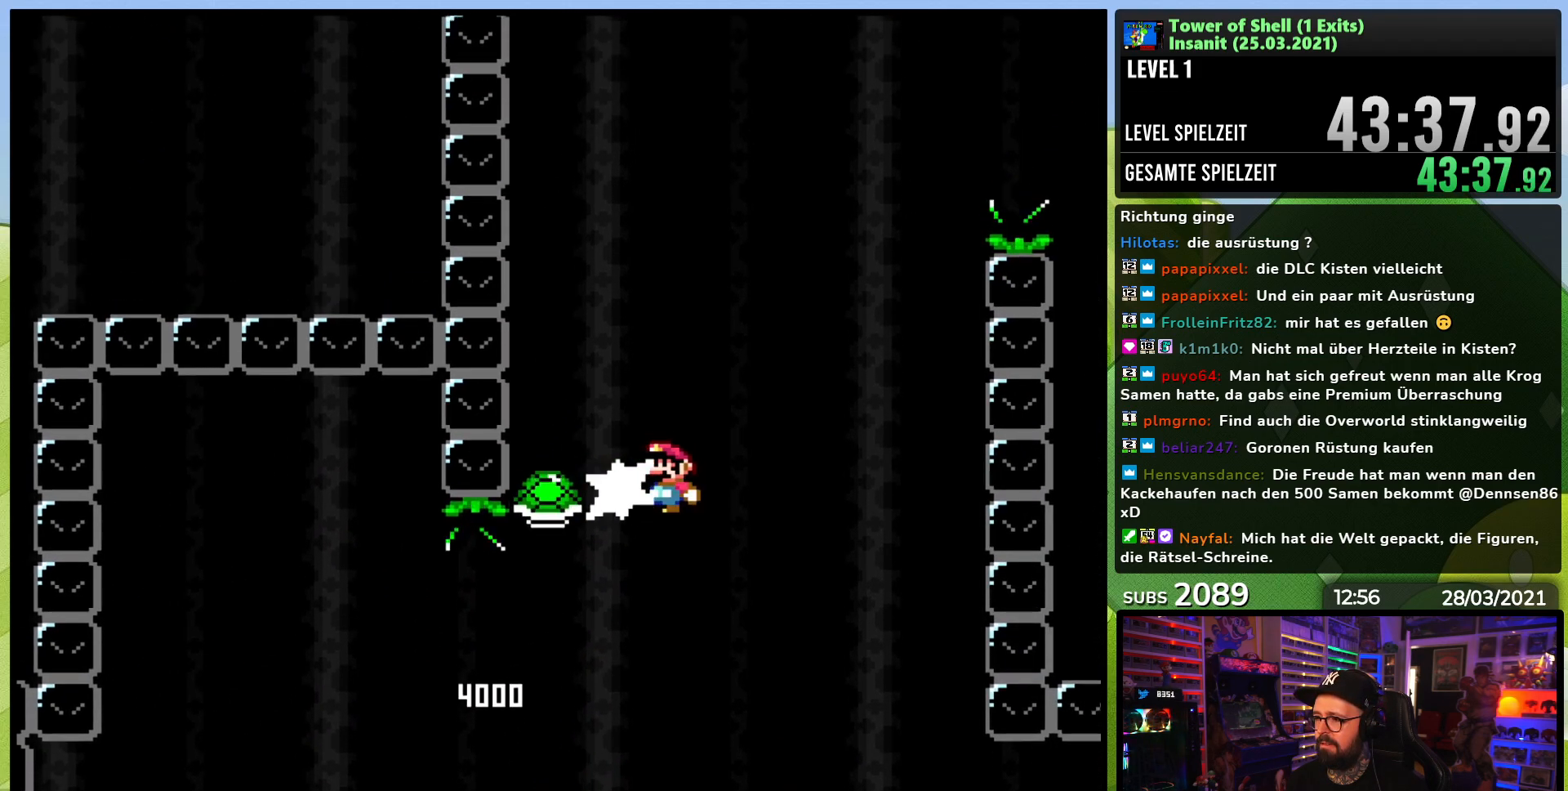
{"dt_ms": 500, "buttons": ["B", "Y"], "events": [[83, "DPAD_RIGHT", "down"], [217, "DPAD_LEFT", "down"], [217, "DPAD_RIGHT", "up"], [217, "DPAD_UP", "down"], [233, "DPAD_UP", "up"], [300, "DPAD_LEFT", "up"]]}
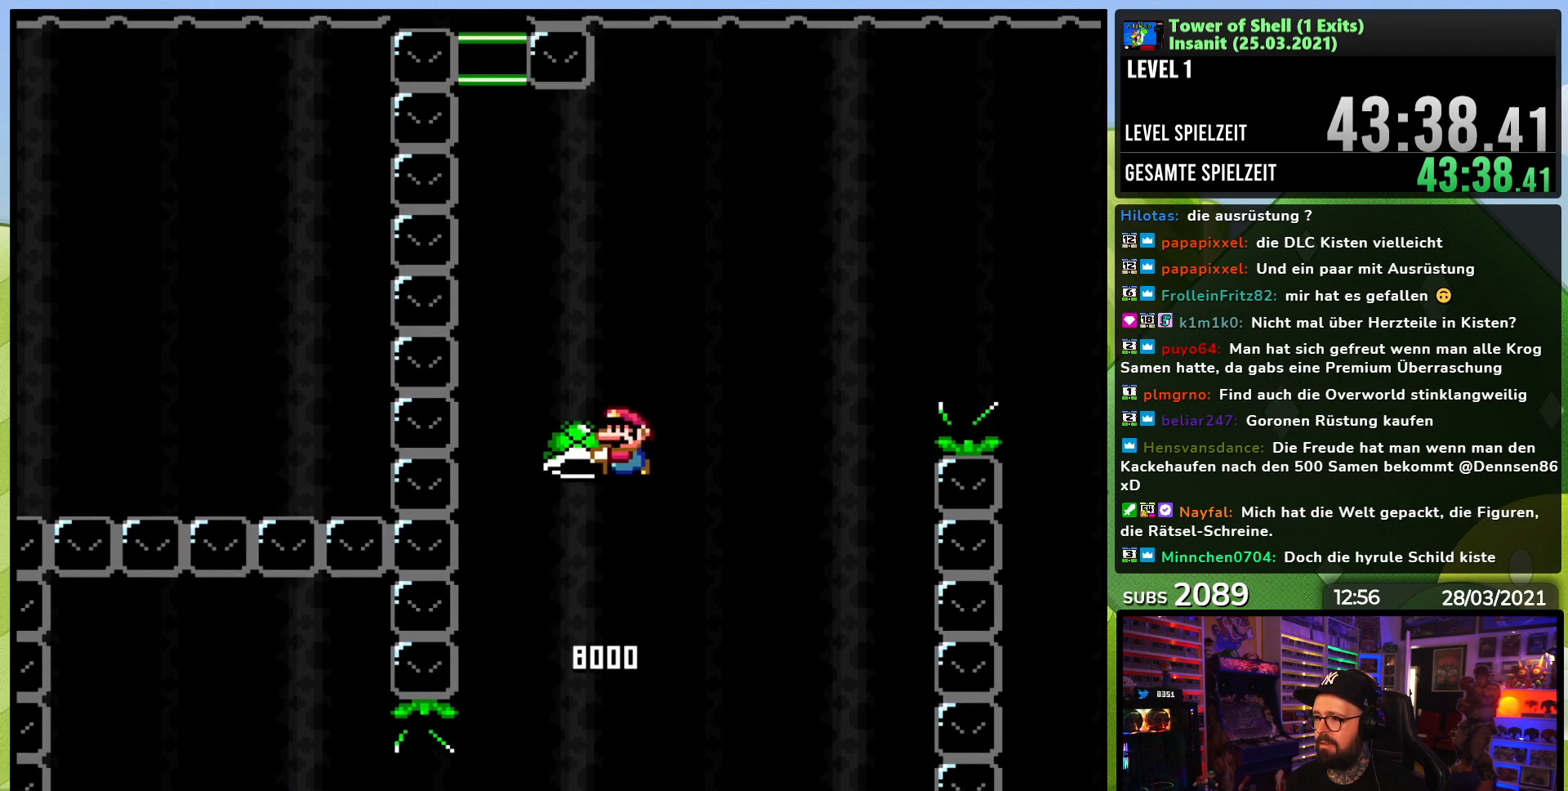
{"dt_ms": 500, "buttons": ["B", "Y", "DPAD_RIGHT"], "events": [[117, "Y", "up"], [200, "Y", "down"], [217, "DPAD_RIGHT", "down"]]}
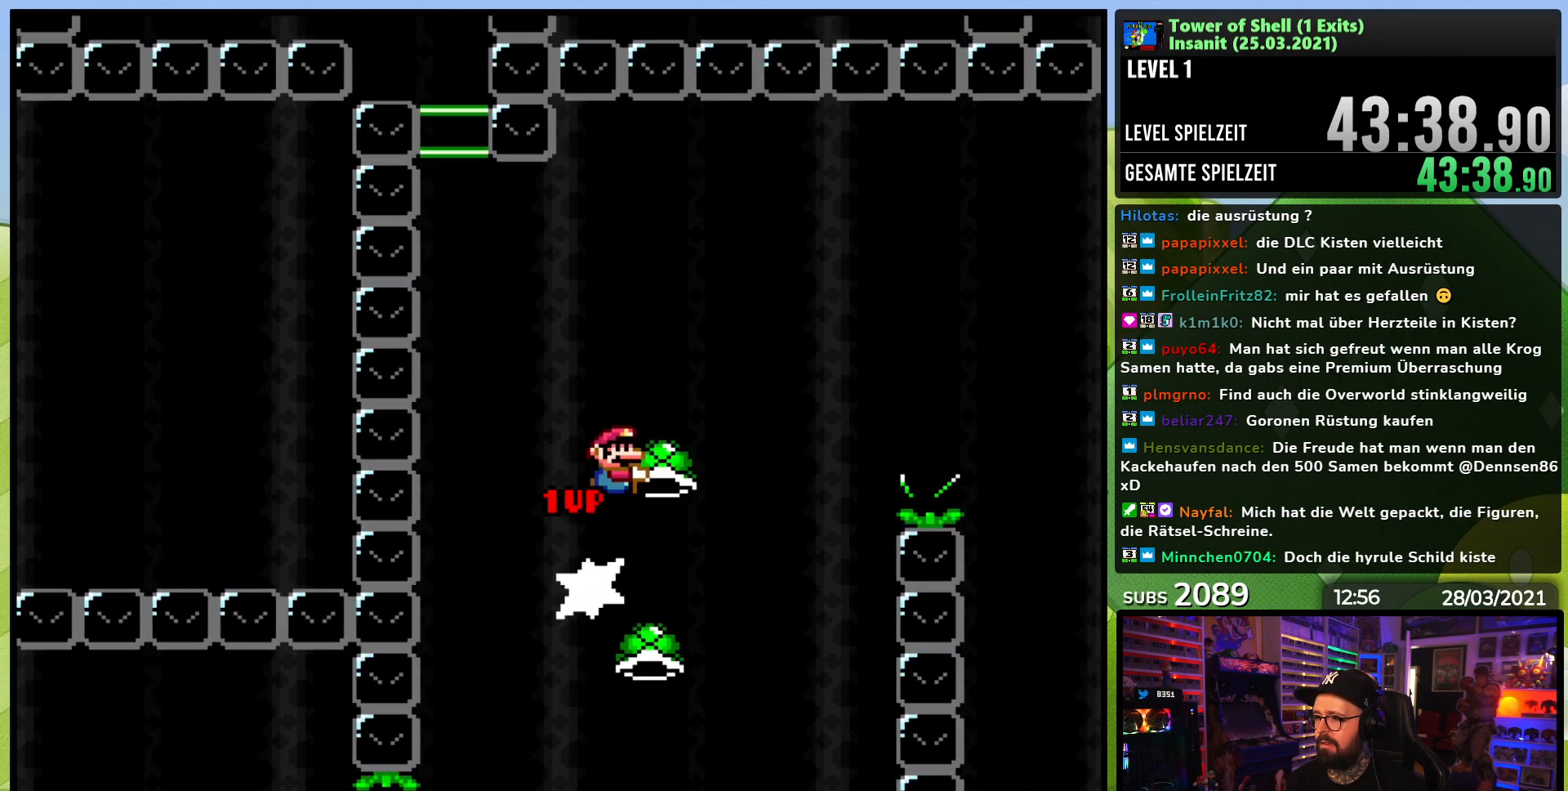
{"dt_ms": 500, "buttons": ["B", "Y", "DPAD_RIGHT"], "events": [[183, "Y", "up"], [250, "Y", "down"]]}
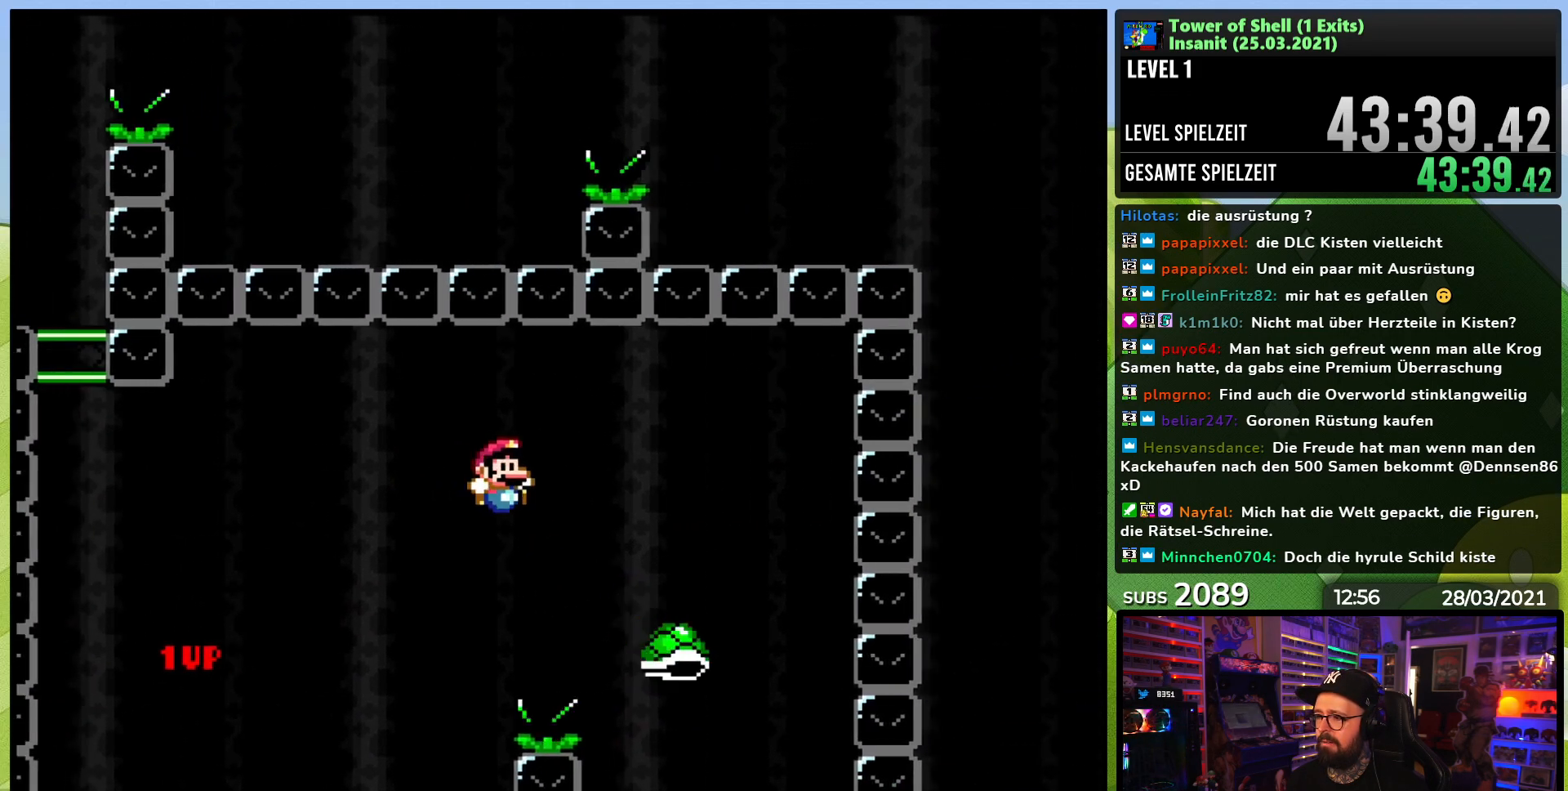
{"dt_ms": 500, "buttons": ["Y", "DPAD_RIGHT"], "events": [[200, "B", "up"]]}